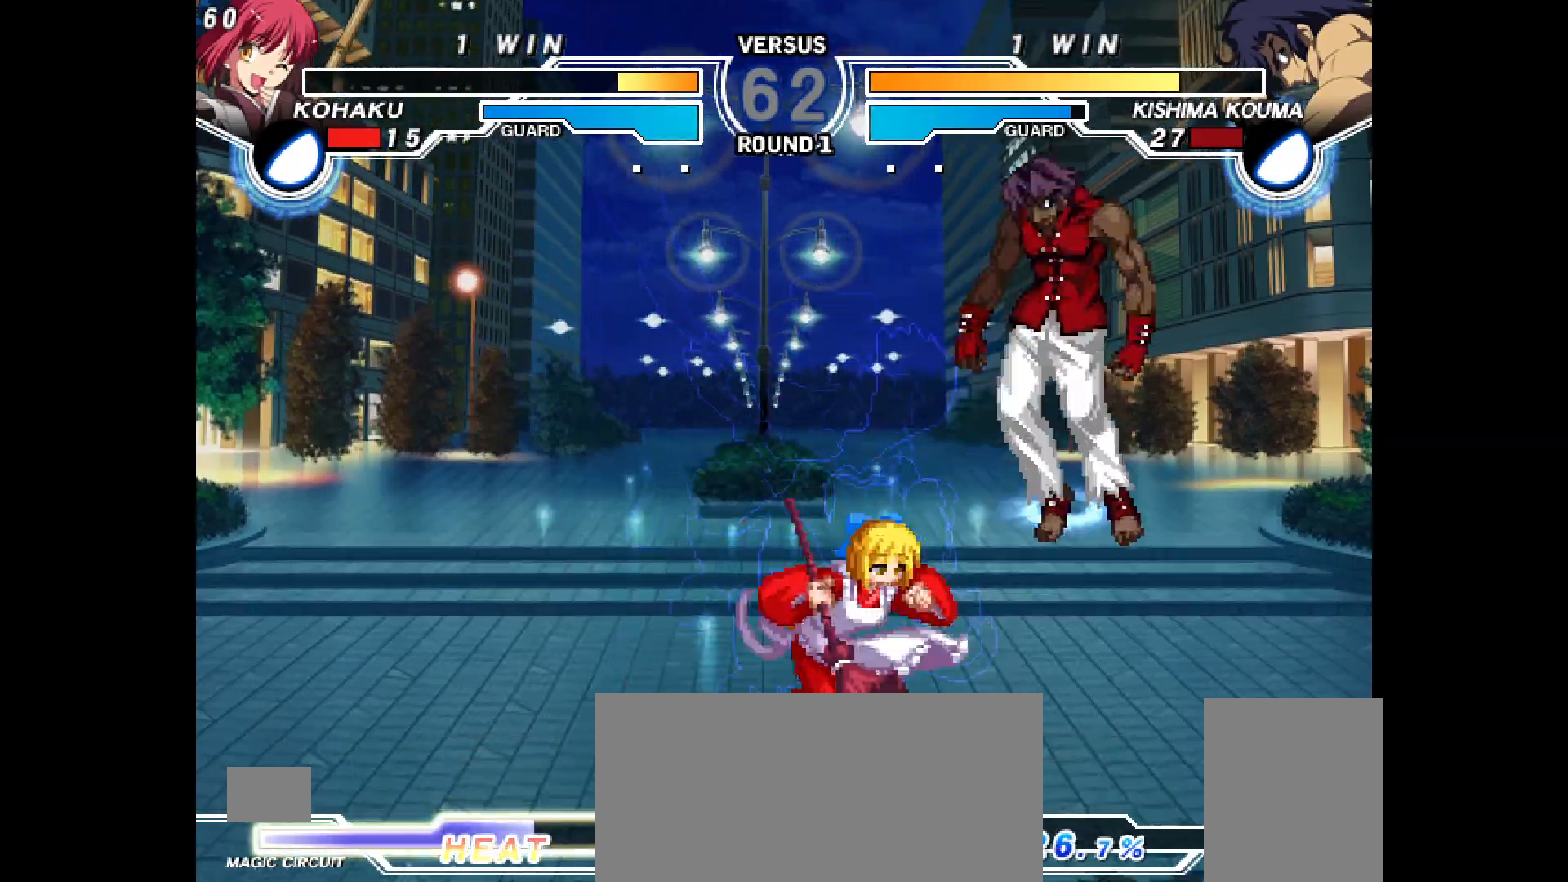
Gameplay with a controller (PlayStation layout); each line is a JSON object with the inputs held at the frame after it. "events" lists button and stick changes between this image and that frame as [ms after this image, input, new state], when the widget could be followed in between. Not read: HOME L3 R3 SELECT START TOUCHPAD.
{"buttons": [], "events": [[83, "DPAD_UP", "up"], [133, "CIRCLE", "down"], [283, "CIRCLE", "up"], [317, "DPAD_RIGHT", "down"], [383, "TRIANGLE", "down"], [450, "TRIANGLE", "up"], [500, "DPAD_RIGHT", "up"]]}
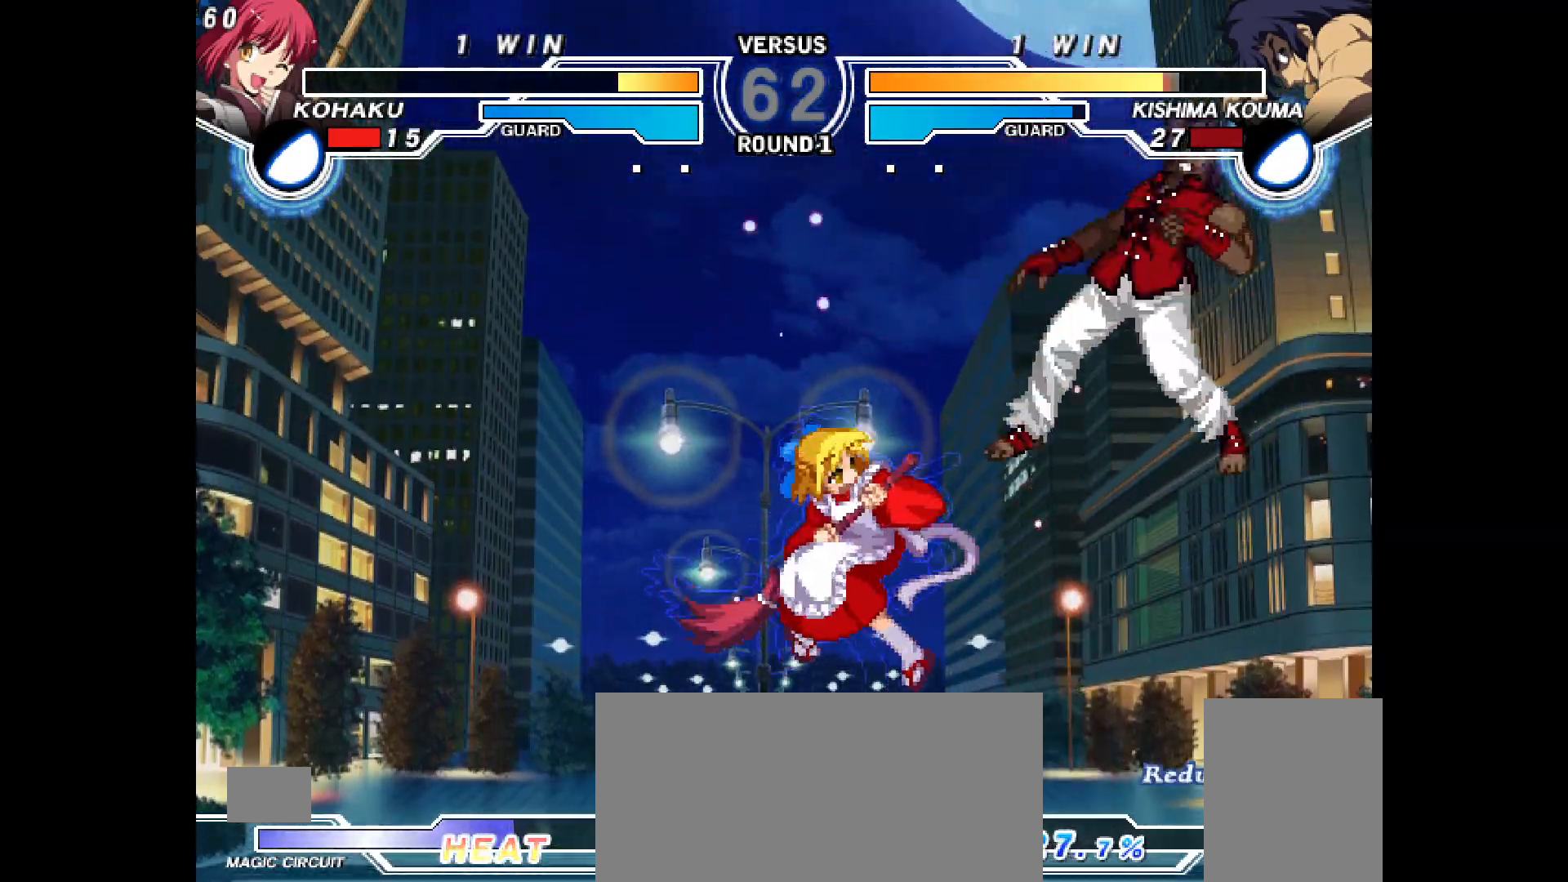
{"buttons": [], "events": [[133, "CIRCLE", "down"], [200, "CIRCLE", "up"]]}
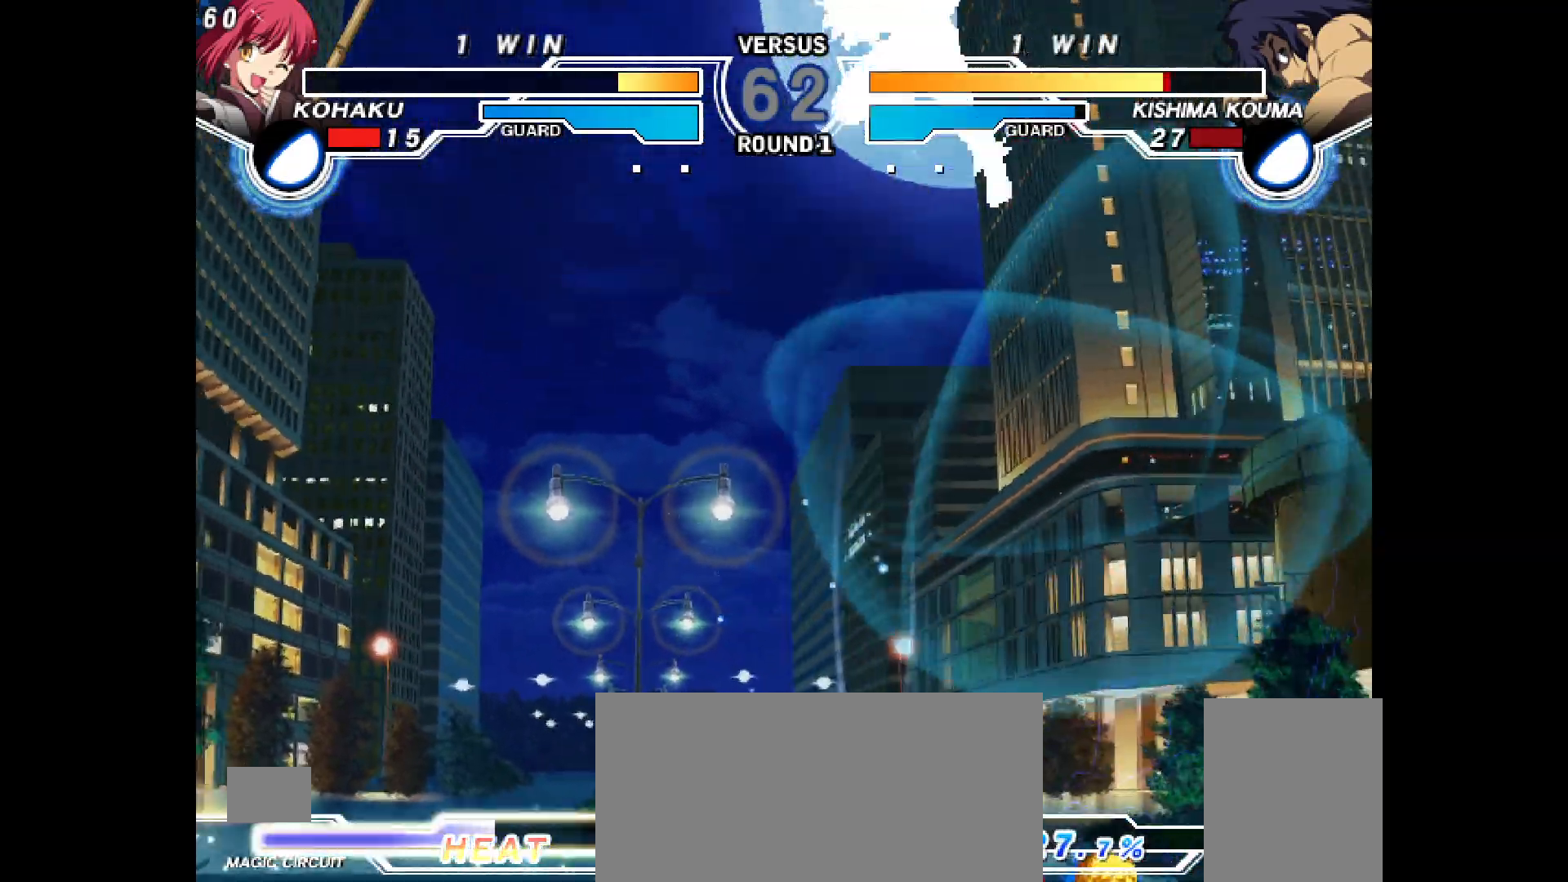
{"buttons": ["DPAD_LEFT"], "events": [[183, "DPAD_RIGHT", "down"], [233, "DPAD_RIGHT", "up"], [300, "DPAD_LEFT", "down"], [333, "TRIANGLE", "down"], [383, "TRIANGLE", "up"]]}
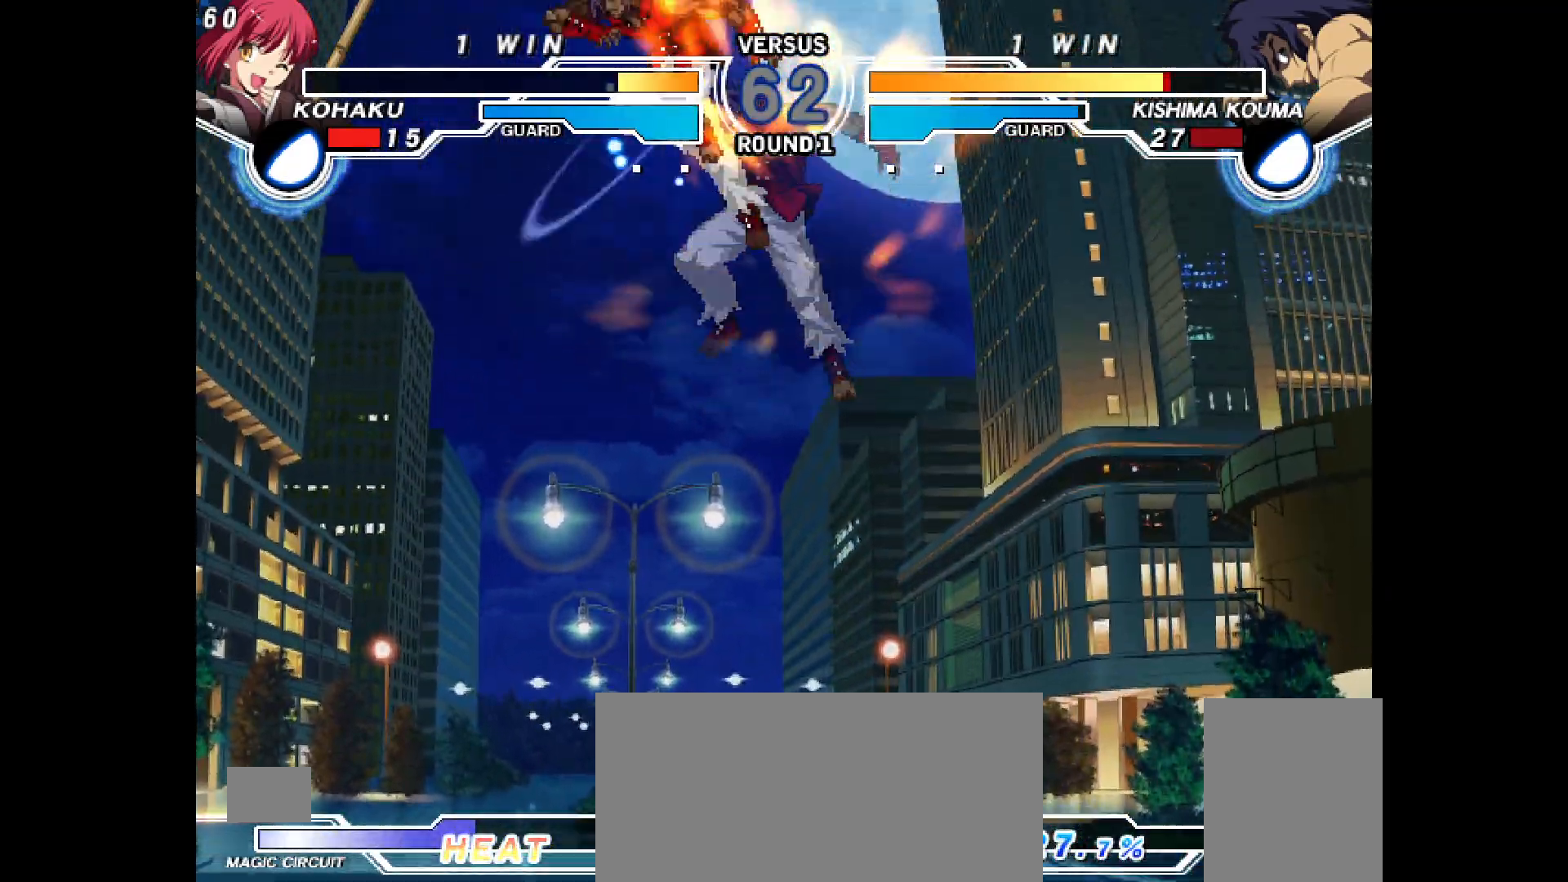
{"buttons": ["DPAD_LEFT"], "events": []}
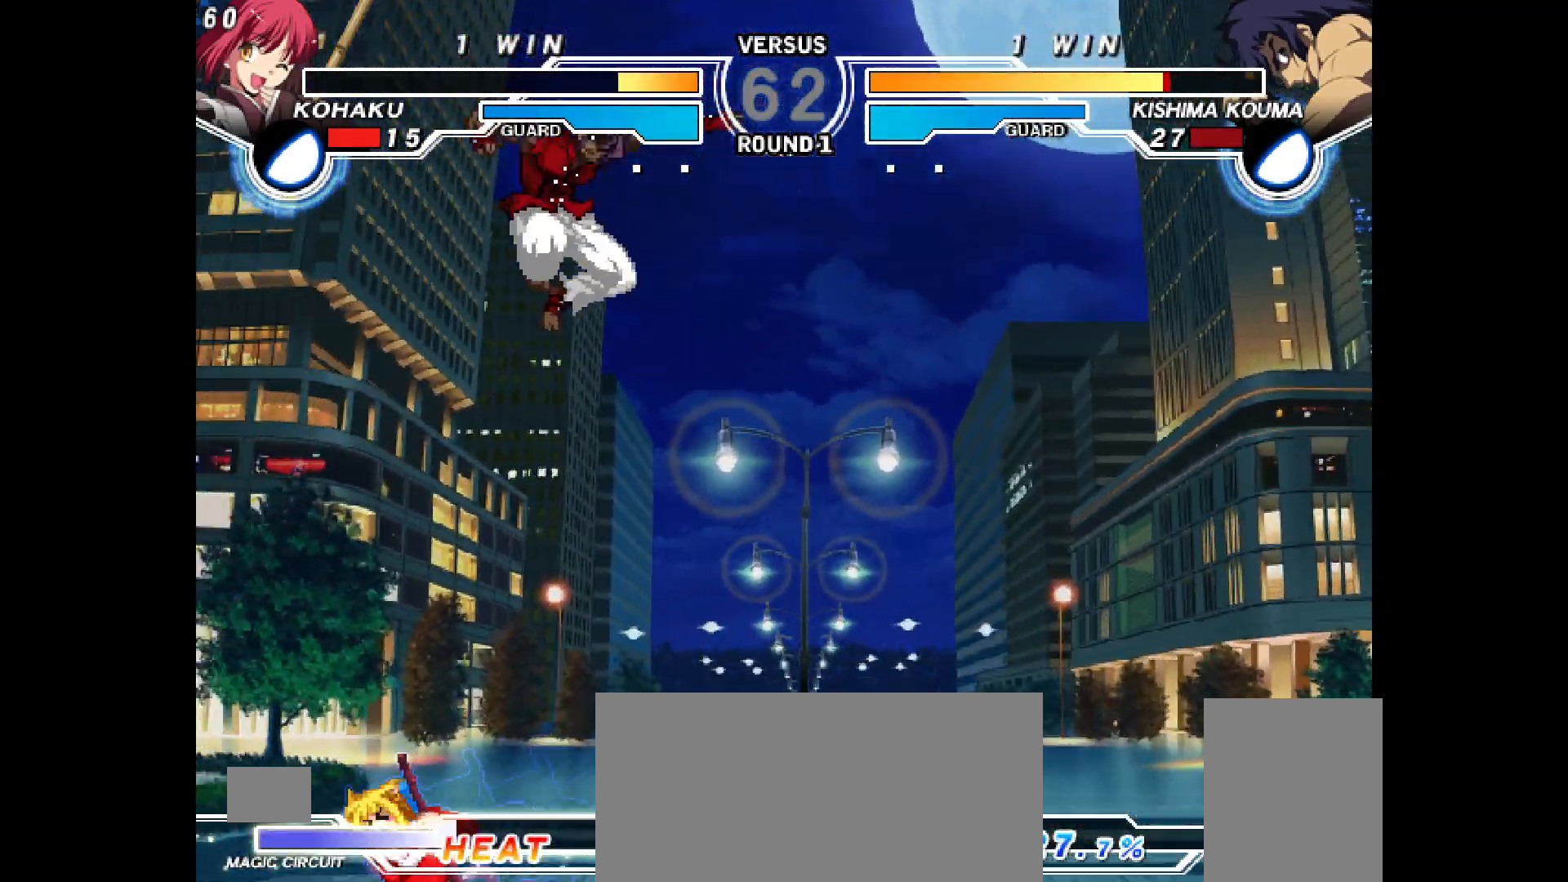
{"buttons": [], "events": [[83, "DPAD_LEFT", "up"], [117, "CIRCLE", "down"], [167, "CIRCLE", "up"]]}
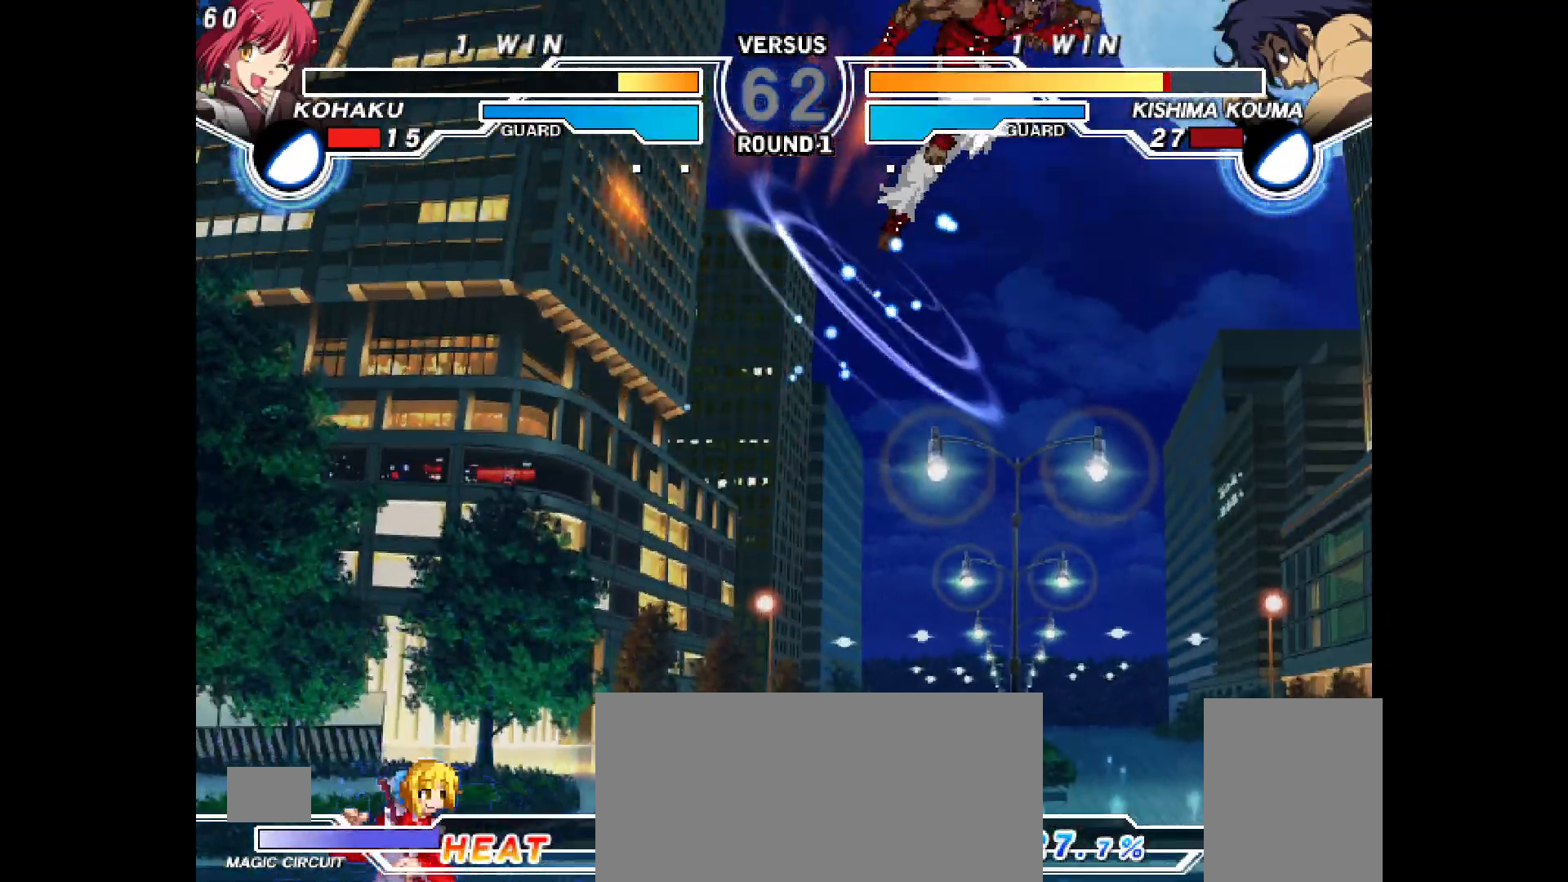
{"buttons": [], "events": [[67, "DPAD_DOWN", "down"], [117, "DPAD_DOWN", "up"], [167, "DPAD_UP", "down"], [217, "DPAD_DOWN", "down"], [217, "DPAD_UP", "up"], [267, "DPAD_DOWN", "up"], [317, "DPAD_DOWN", "down"], [350, "CIRCLE", "down"], [383, "DPAD_DOWN", "up"], [417, "CIRCLE", "up"]]}
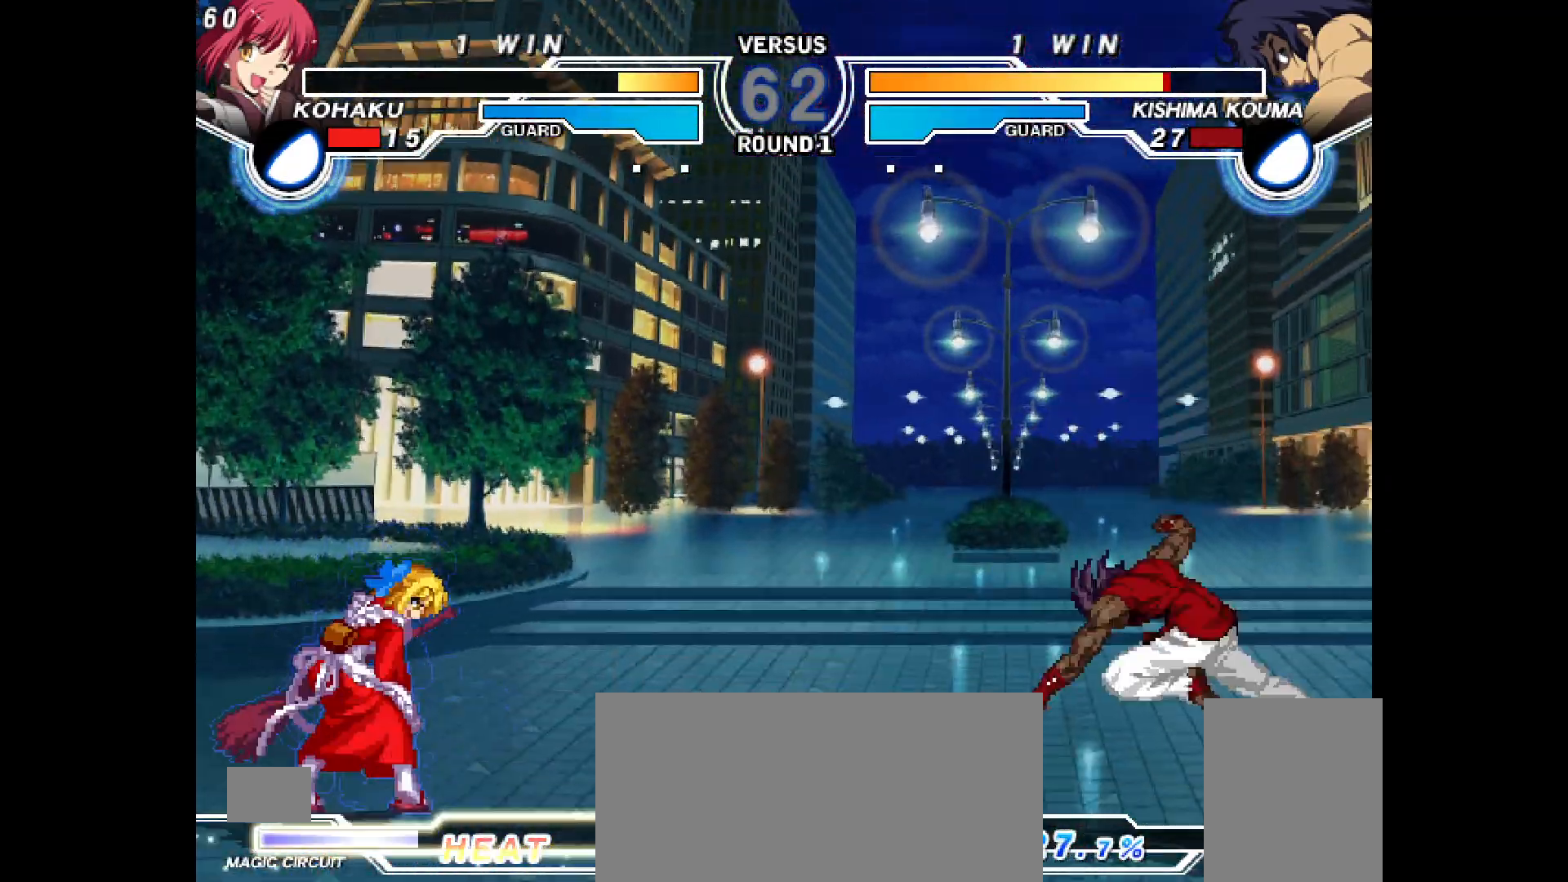
{"buttons": ["DPAD_RIGHT"], "events": [[83, "DPAD_LEFT", "down"], [483, "DPAD_LEFT", "up"], [483, "DPAD_RIGHT", "down"]]}
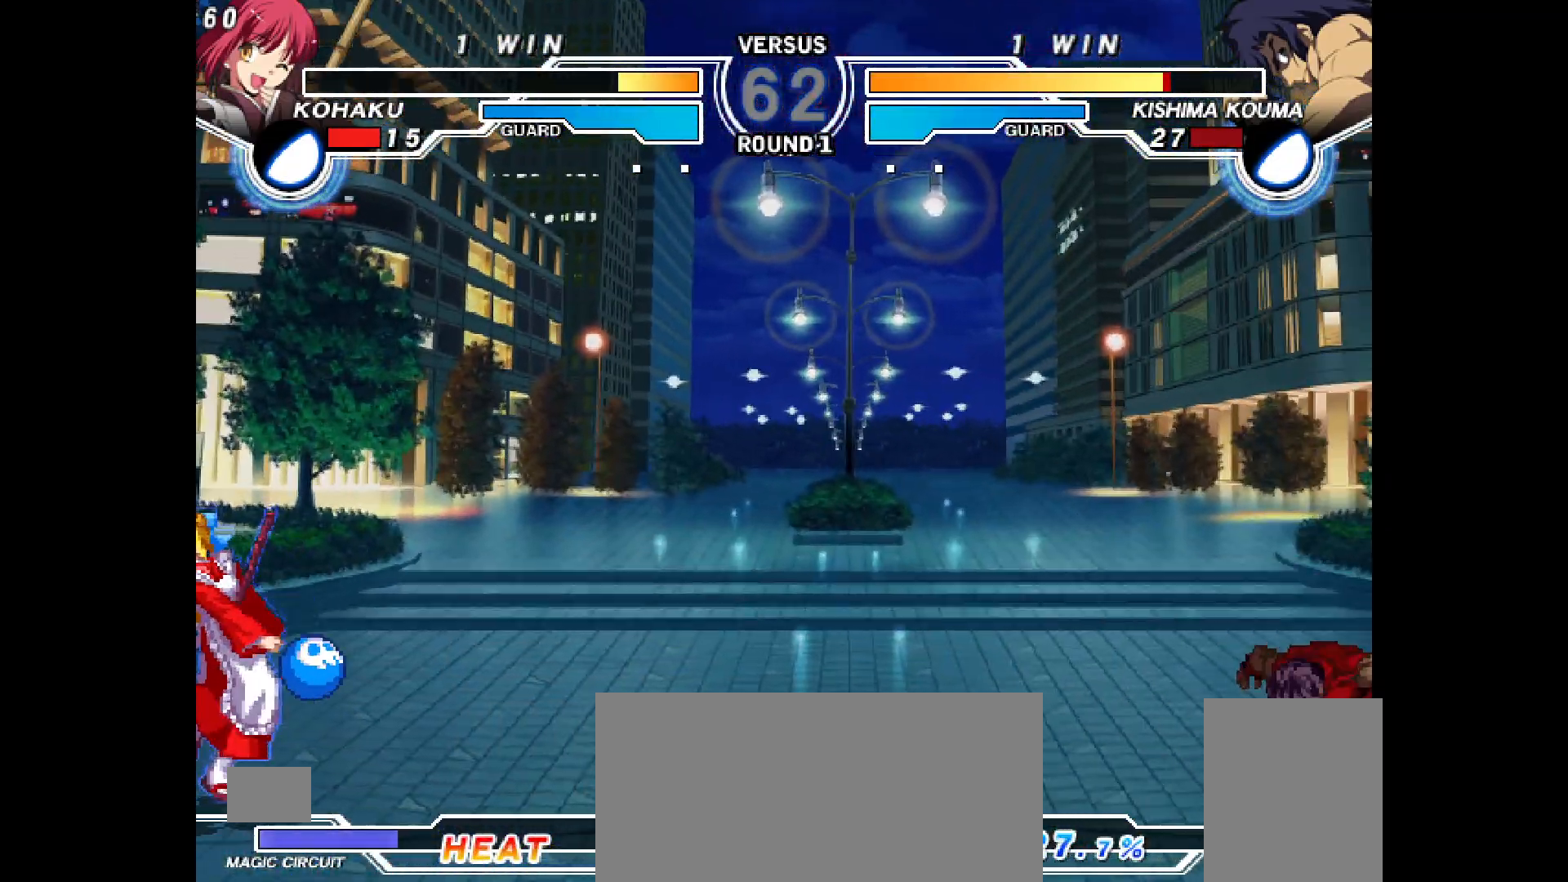
{"buttons": ["DPAD_RIGHT"], "events": [[150, "DPAD_DOWN", "down"], [183, "DPAD_RIGHT", "up"], [233, "CROSS", "down"], [300, "CROSS", "up"], [333, "DPAD_DOWN", "up"], [383, "DPAD_RIGHT", "down"], [433, "DPAD_RIGHT", "up"], [500, "DPAD_RIGHT", "down"]]}
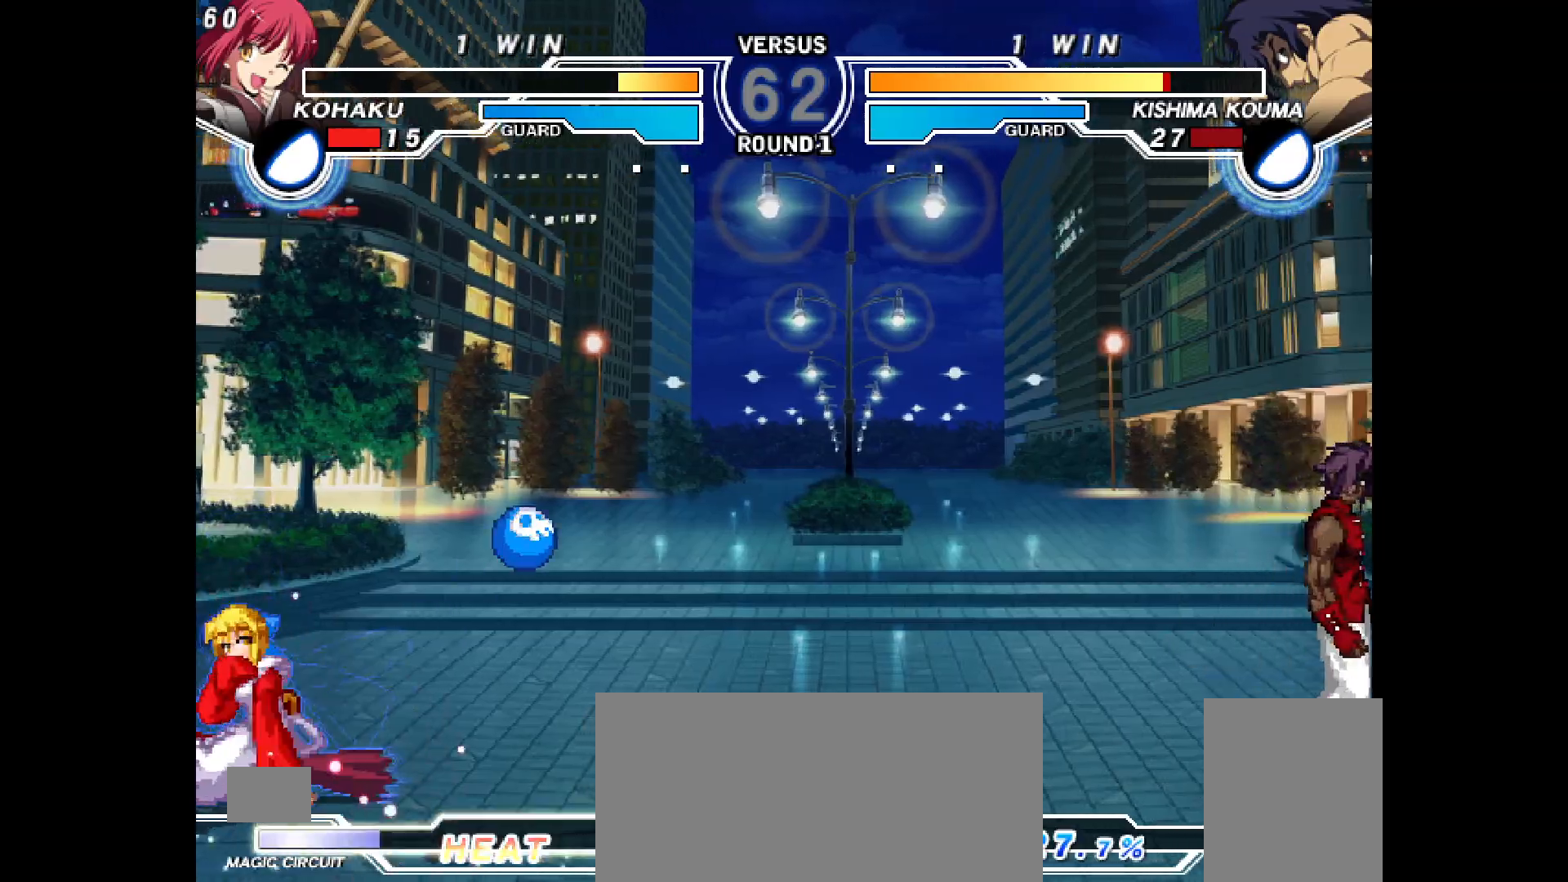
{"buttons": ["CIRCLE", "DPAD_RIGHT"], "events": [[483, "CIRCLE", "down"]]}
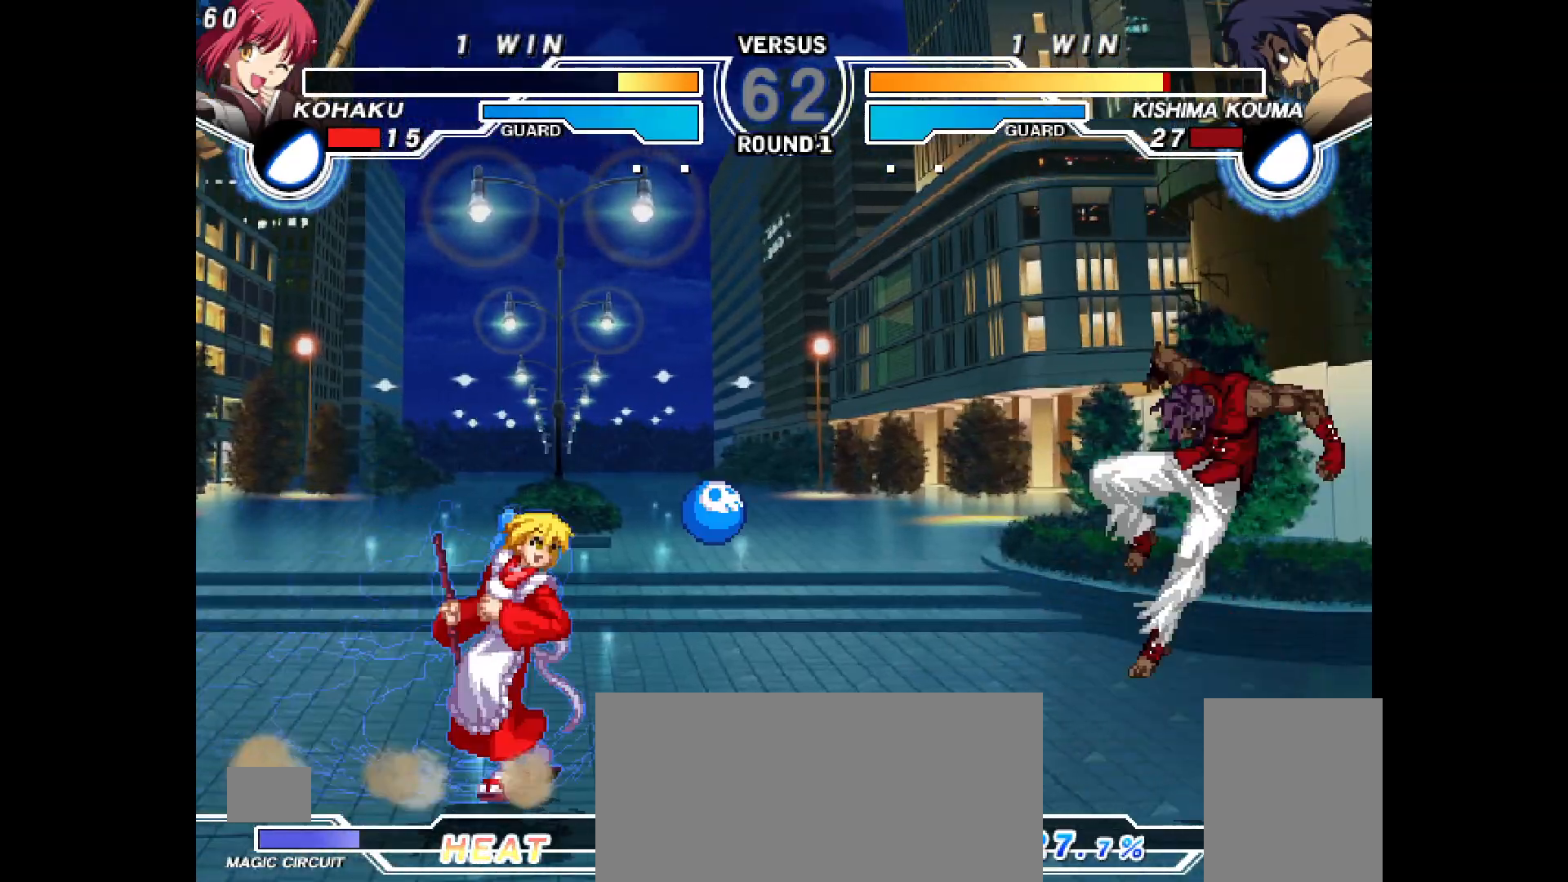
{"buttons": ["DPAD_UP"], "events": [[17, "DPAD_RIGHT", "up"], [50, "CIRCLE", "up"], [317, "TRIANGLE", "down"], [367, "TRIANGLE", "up"], [450, "DPAD_RIGHT", "down"], [500, "DPAD_RIGHT", "up"], [500, "DPAD_UP", "down"]]}
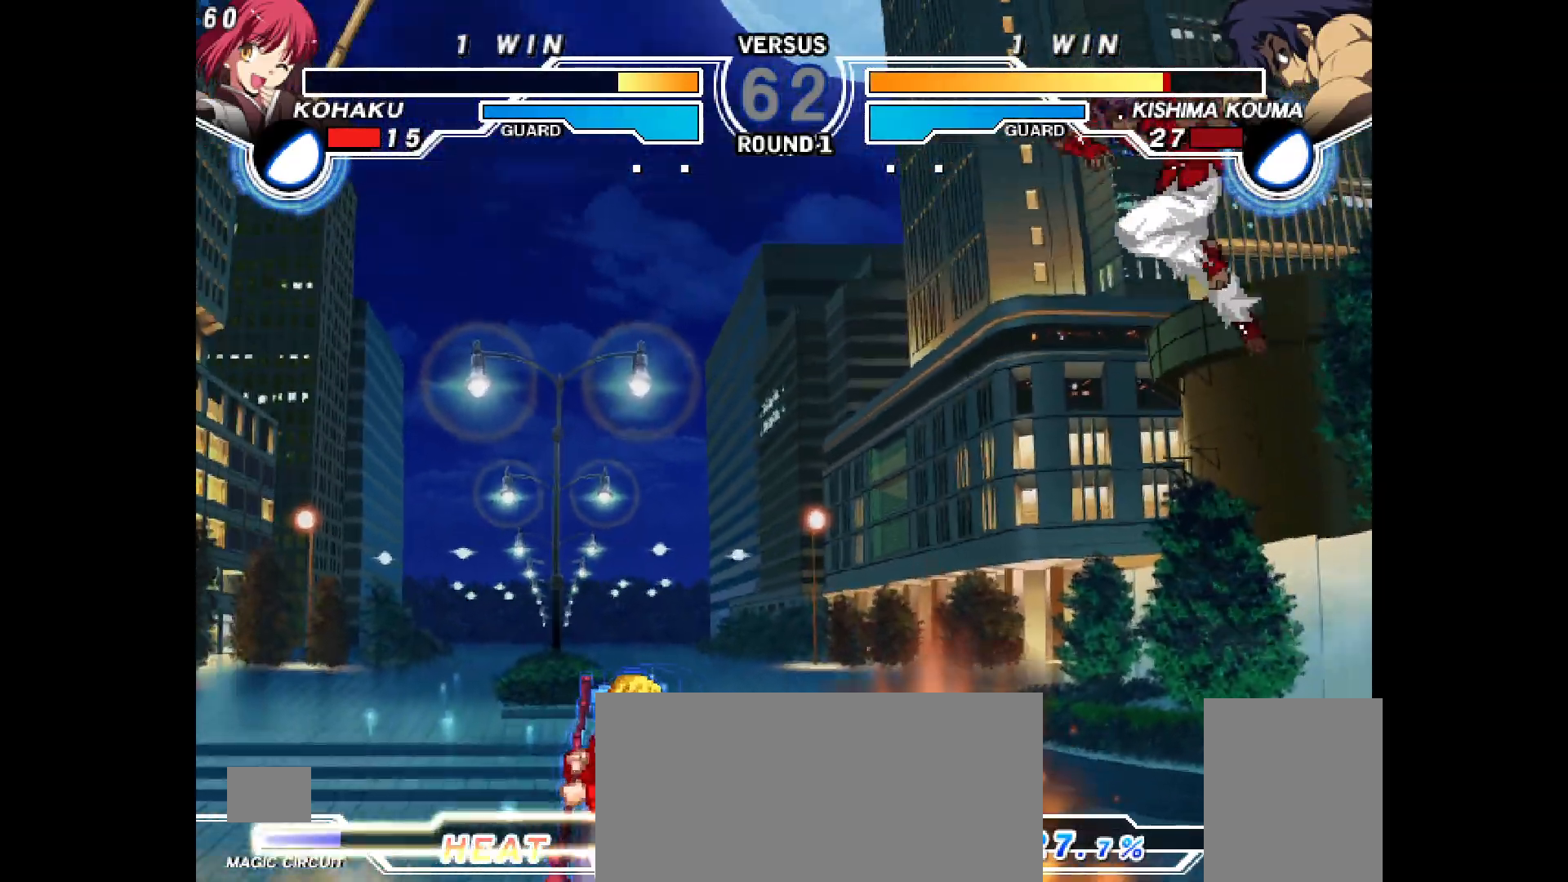
{"buttons": [], "events": [[67, "DPAD_UP", "up"], [117, "CIRCLE", "down"], [183, "CIRCLE", "up"], [433, "DPAD_RIGHT", "down"], [500, "DPAD_RIGHT", "up"]]}
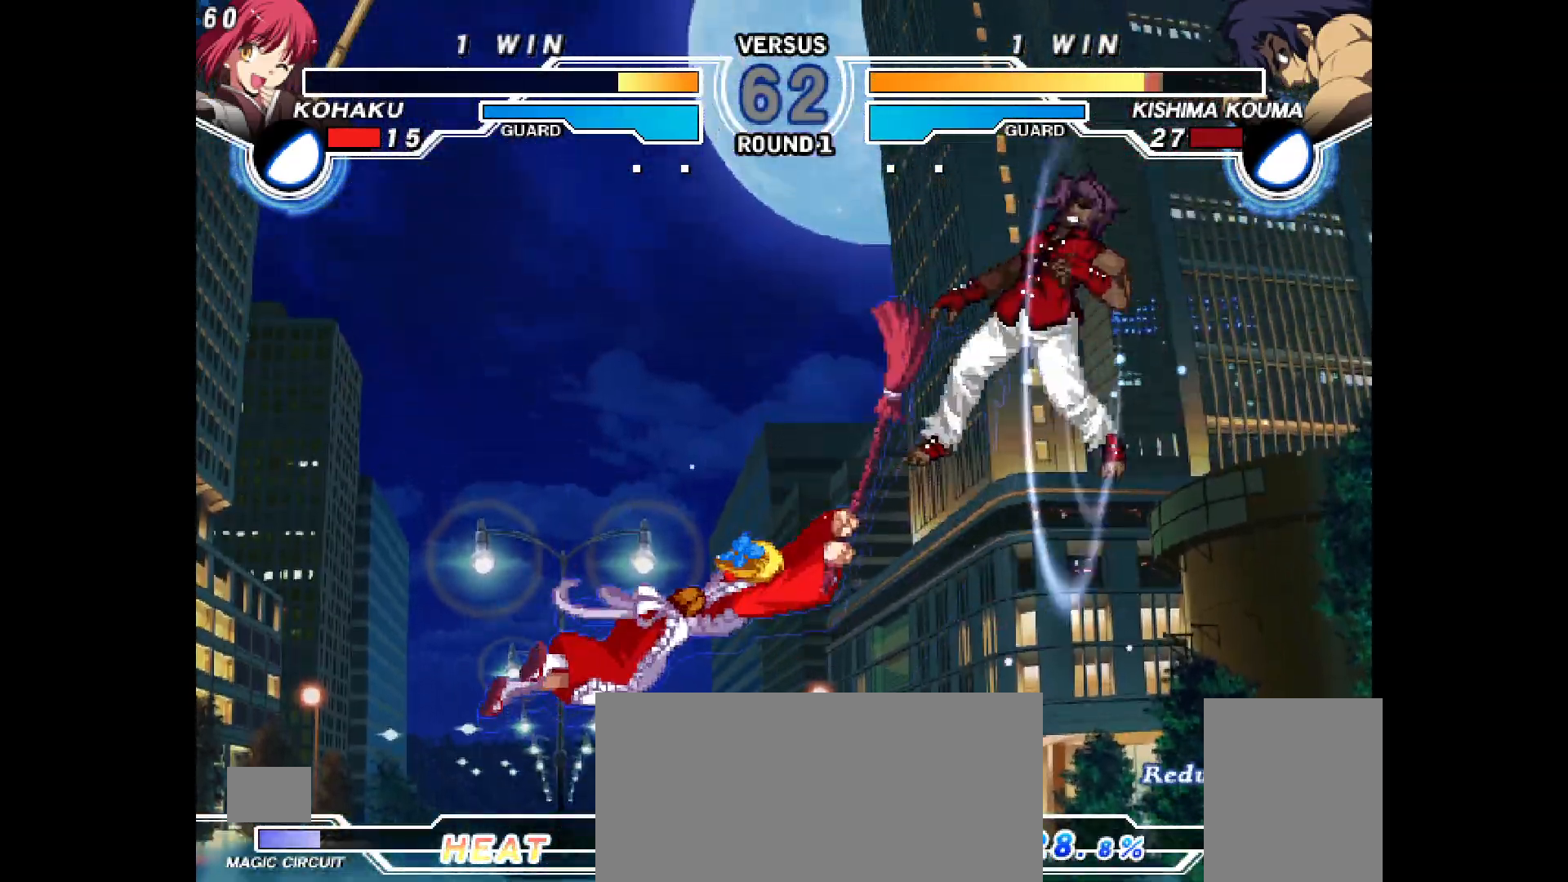
{"buttons": ["DPAD_LEFT"], "events": [[33, "DPAD_RIGHT", "down"], [83, "DPAD_RIGHT", "up"], [217, "CIRCLE", "down"], [267, "CIRCLE", "up"], [400, "DPAD_UP", "down"], [483, "DPAD_LEFT", "down"], [483, "DPAD_UP", "up"]]}
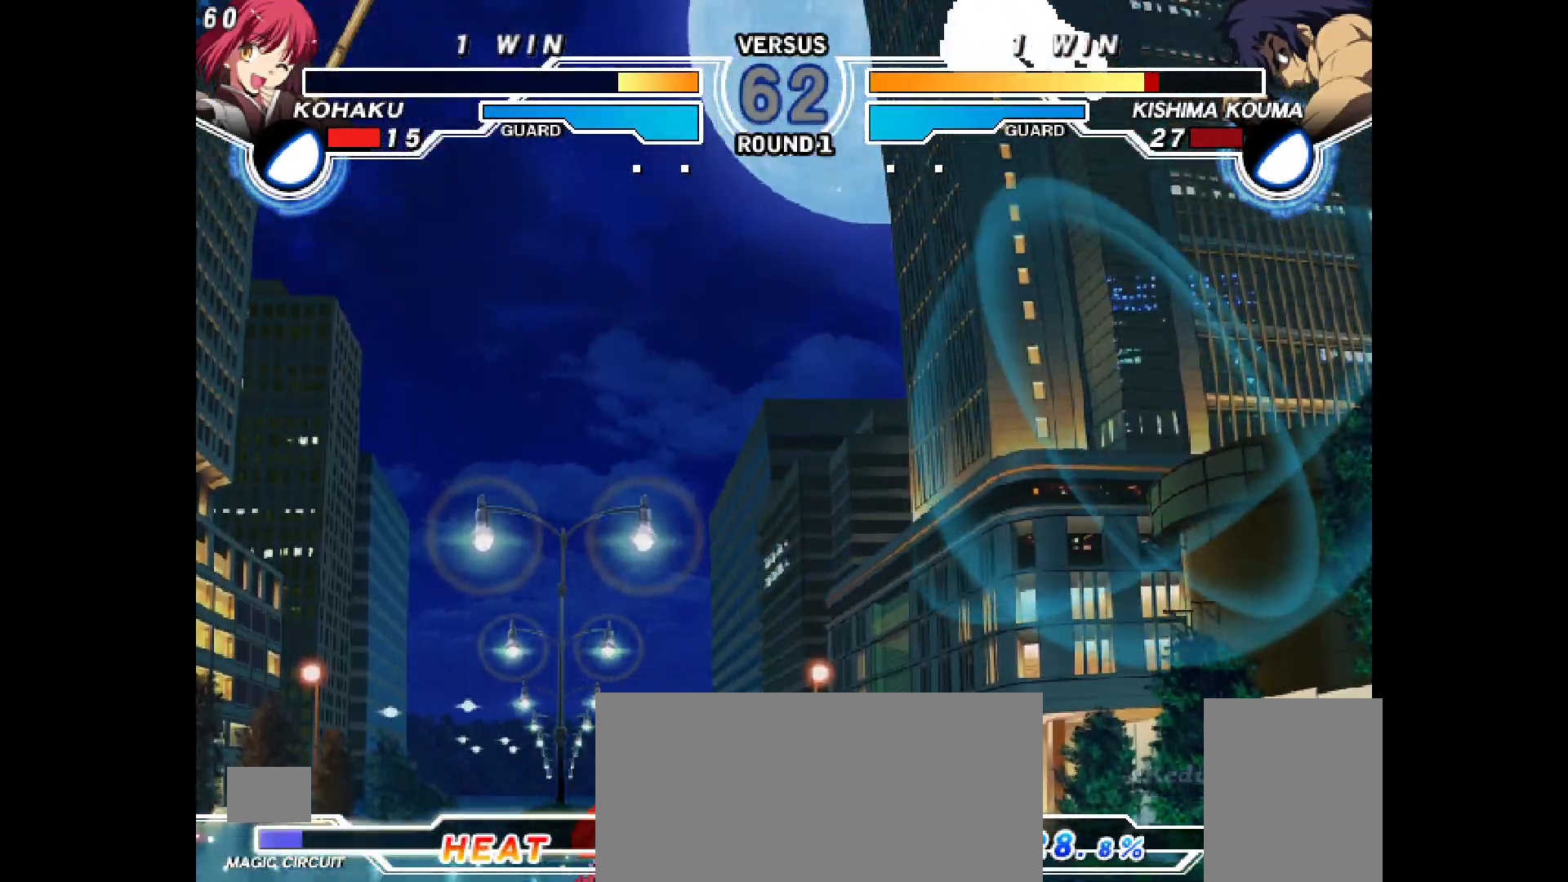
{"buttons": ["TRIANGLE"], "events": [[250, "CIRCLE", "down"], [383, "CIRCLE", "up"], [433, "DPAD_LEFT", "up"], [483, "TRIANGLE", "down"]]}
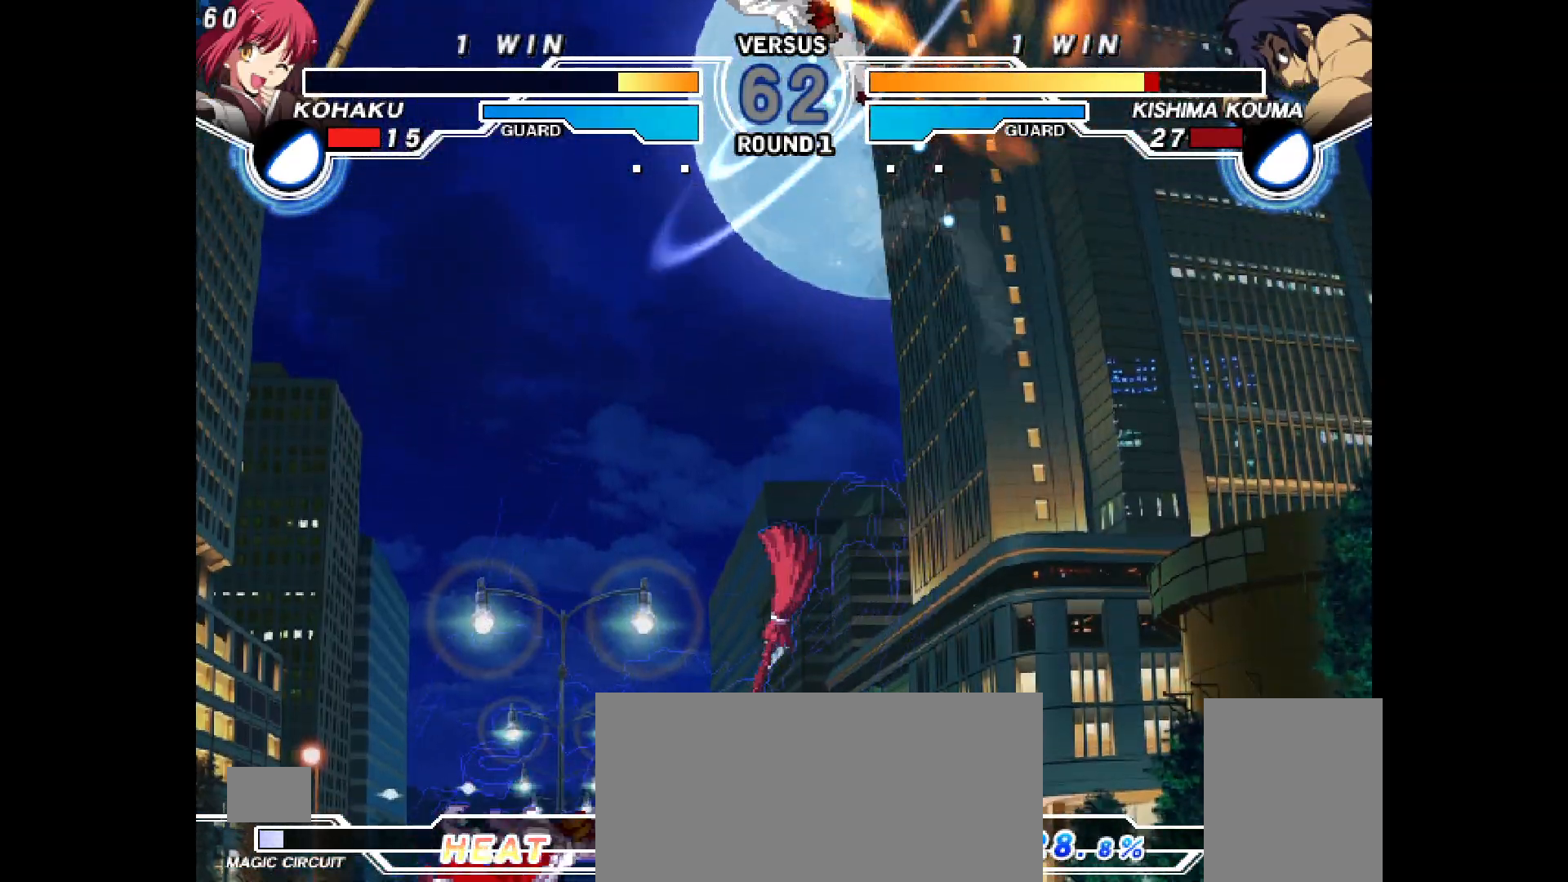
{"buttons": [], "events": [[50, "TRIANGLE", "up"], [67, "DPAD_RIGHT", "down"], [83, "R1", "down"], [117, "DPAD_RIGHT", "up"], [150, "SQUARE", "down"], [183, "DPAD_RIGHT", "down"], [317, "SQUARE", "up"], [367, "DPAD_RIGHT", "up"], [367, "R1", "up"]]}
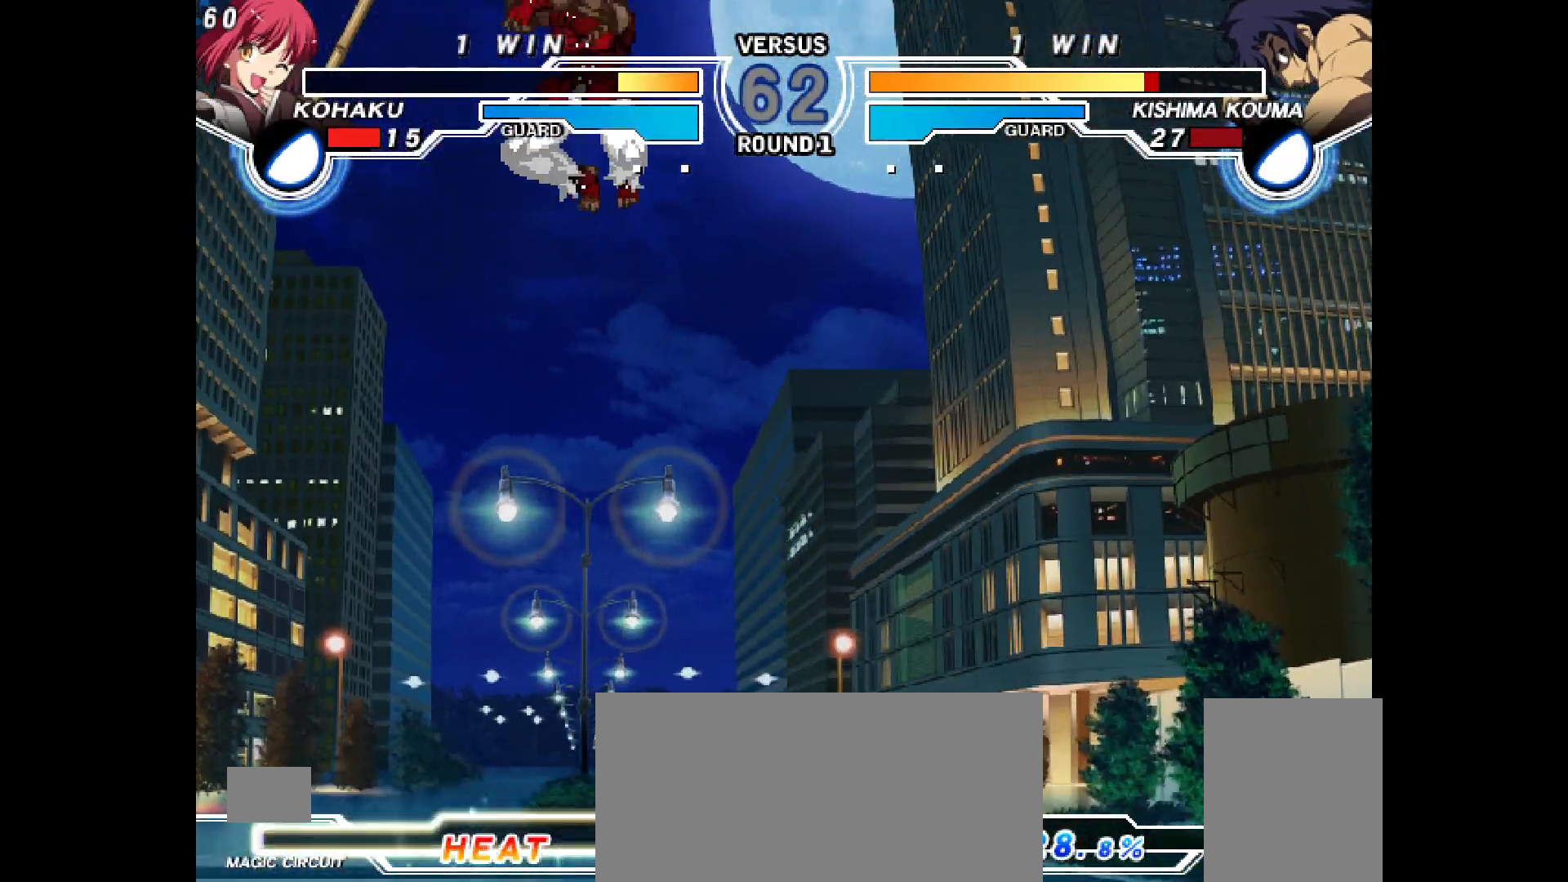
{"buttons": [], "events": [[17, "DPAD_DOWN", "down"], [83, "DPAD_DOWN", "up"], [117, "CROSS", "down"], [150, "DPAD_DOWN", "down"], [167, "CROSS", "up"], [183, "DPAD_DOWN", "up"]]}
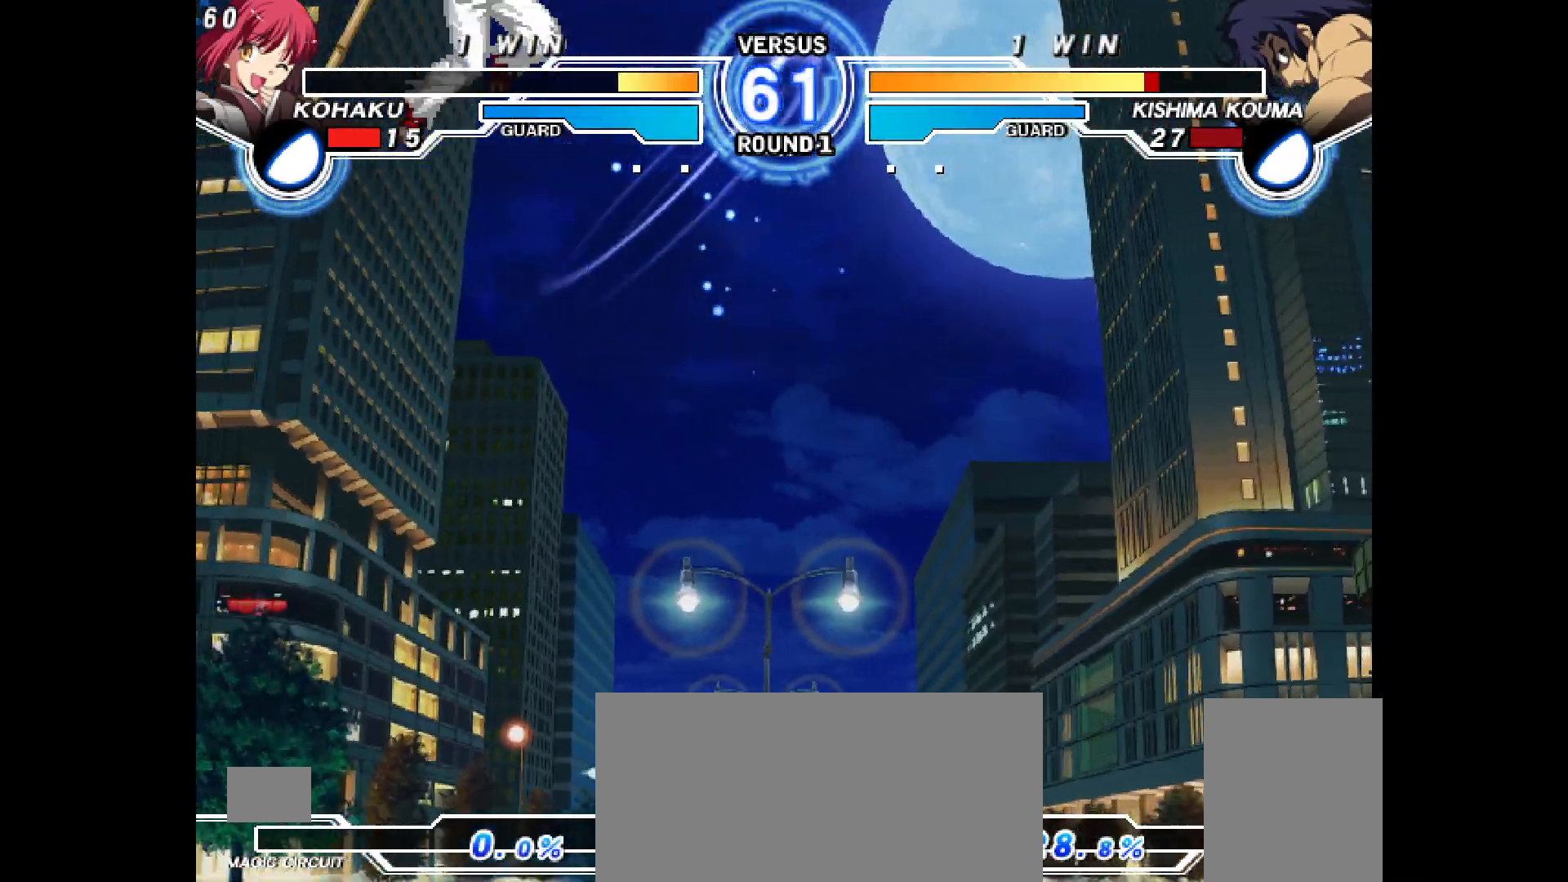
{"buttons": [], "events": [[350, "DPAD_LEFT", "down"], [400, "DPAD_LEFT", "up"]]}
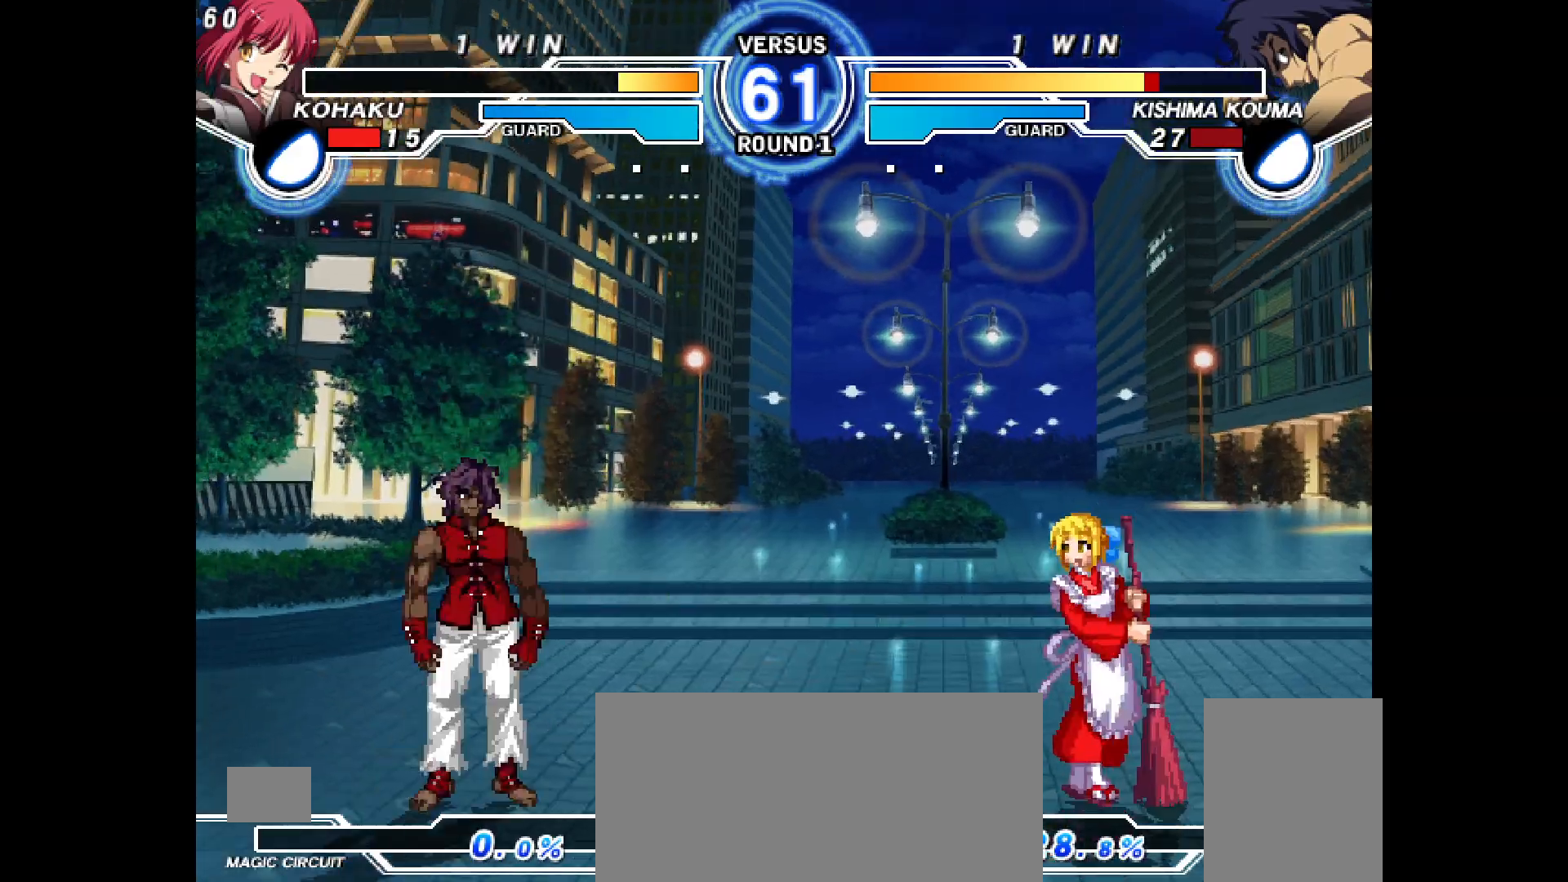
{"buttons": ["DPAD_LEFT"], "events": [[33, "DPAD_UP", "down"], [133, "DPAD_RIGHT", "down"], [150, "DPAD_UP", "up"], [417, "DPAD_RIGHT", "up"], [500, "DPAD_LEFT", "down"]]}
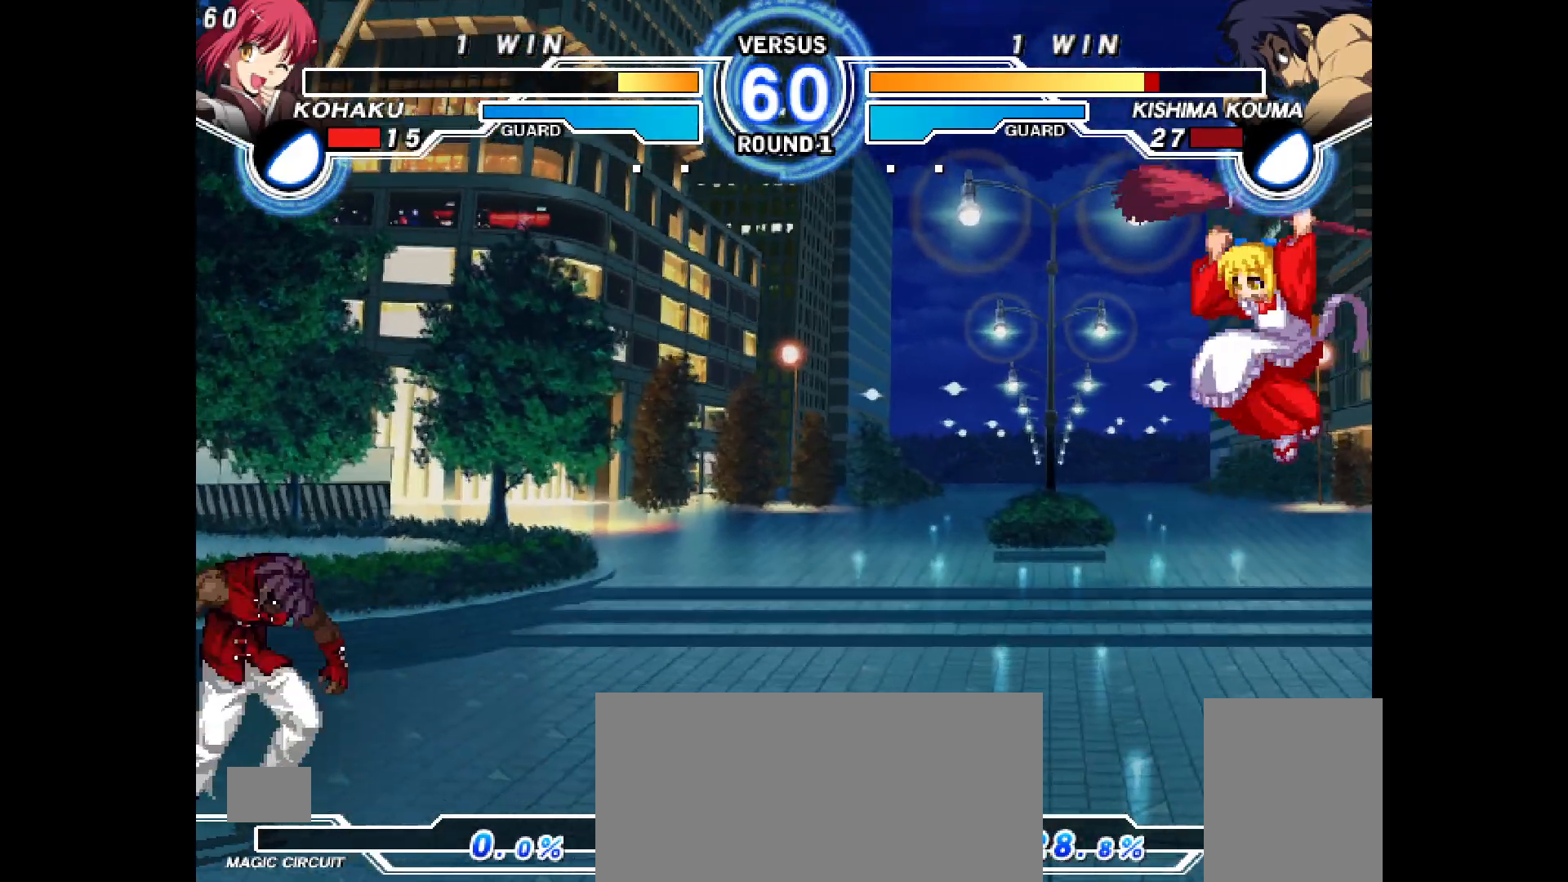
{"buttons": ["DPAD_RIGHT"], "events": [[33, "DPAD_LEFT", "up"], [117, "DPAD_LEFT", "down"], [333, "DPAD_LEFT", "up"], [383, "CIRCLE", "down"], [400, "DPAD_RIGHT", "down"], [467, "CIRCLE", "up"]]}
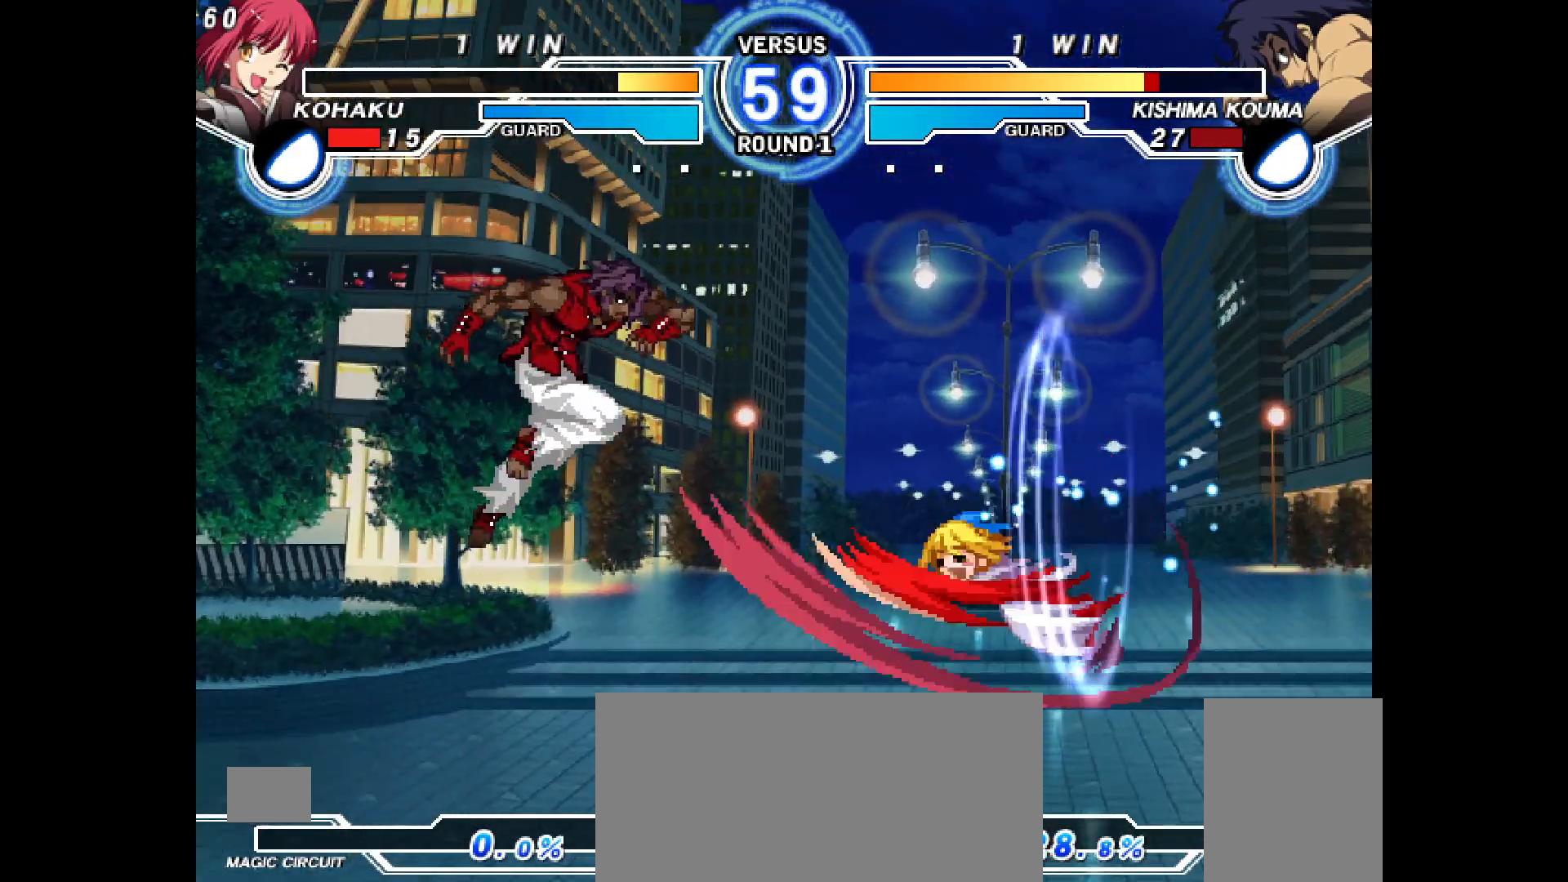
{"buttons": ["DPAD_RIGHT"], "events": [[67, "DPAD_RIGHT", "up"], [433, "DPAD_RIGHT", "down"]]}
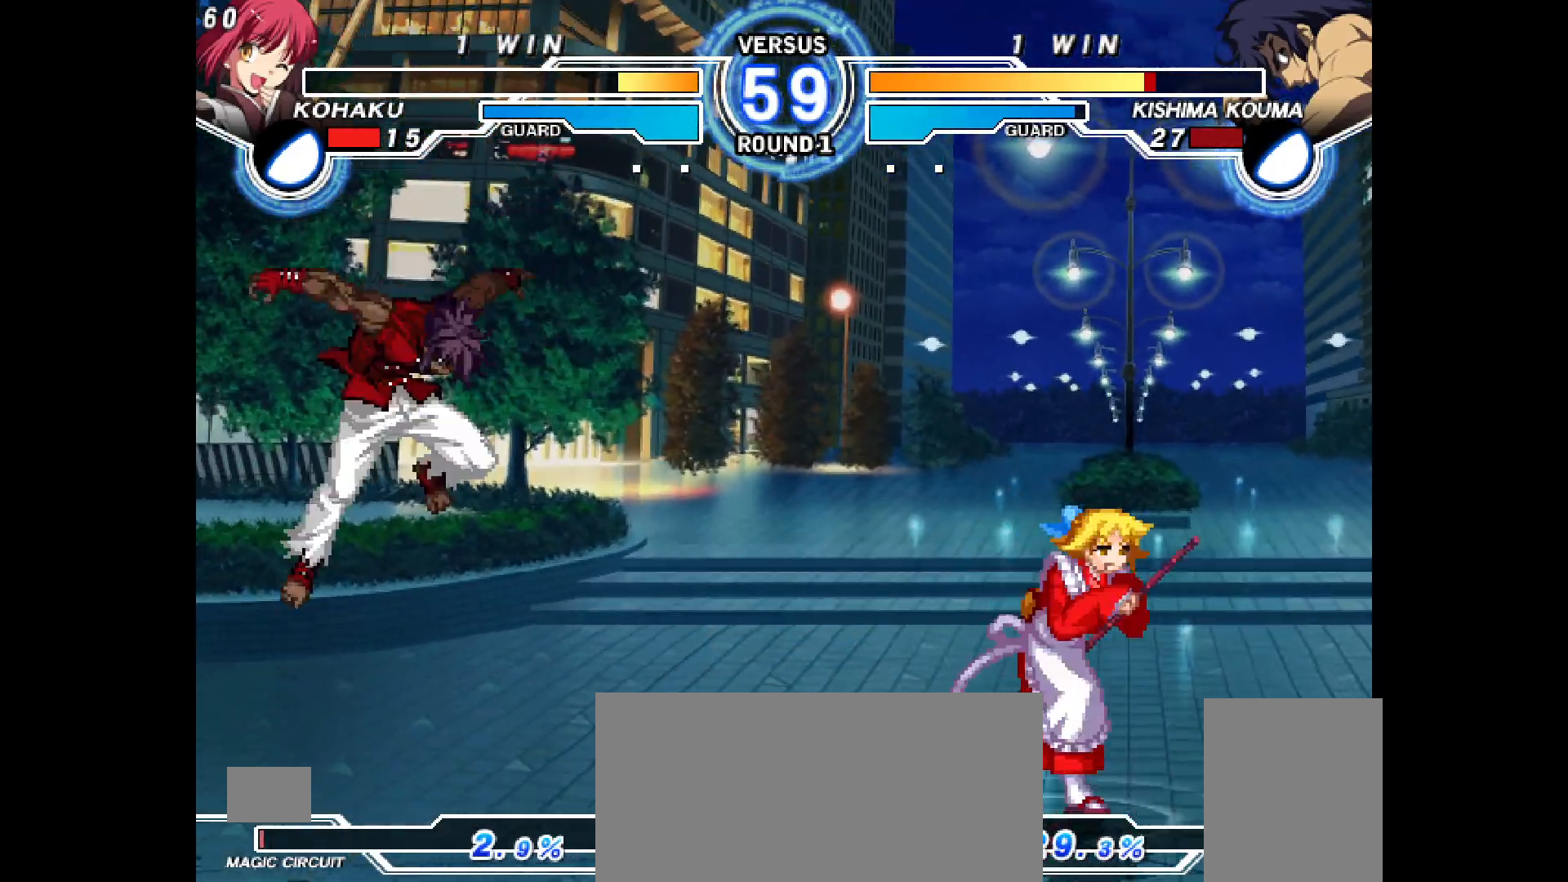
{"buttons": ["DPAD_LEFT"], "events": [[183, "DPAD_RIGHT", "up"], [267, "DPAD_UP", "down"], [367, "DPAD_UP", "up"], [400, "DPAD_LEFT", "down"]]}
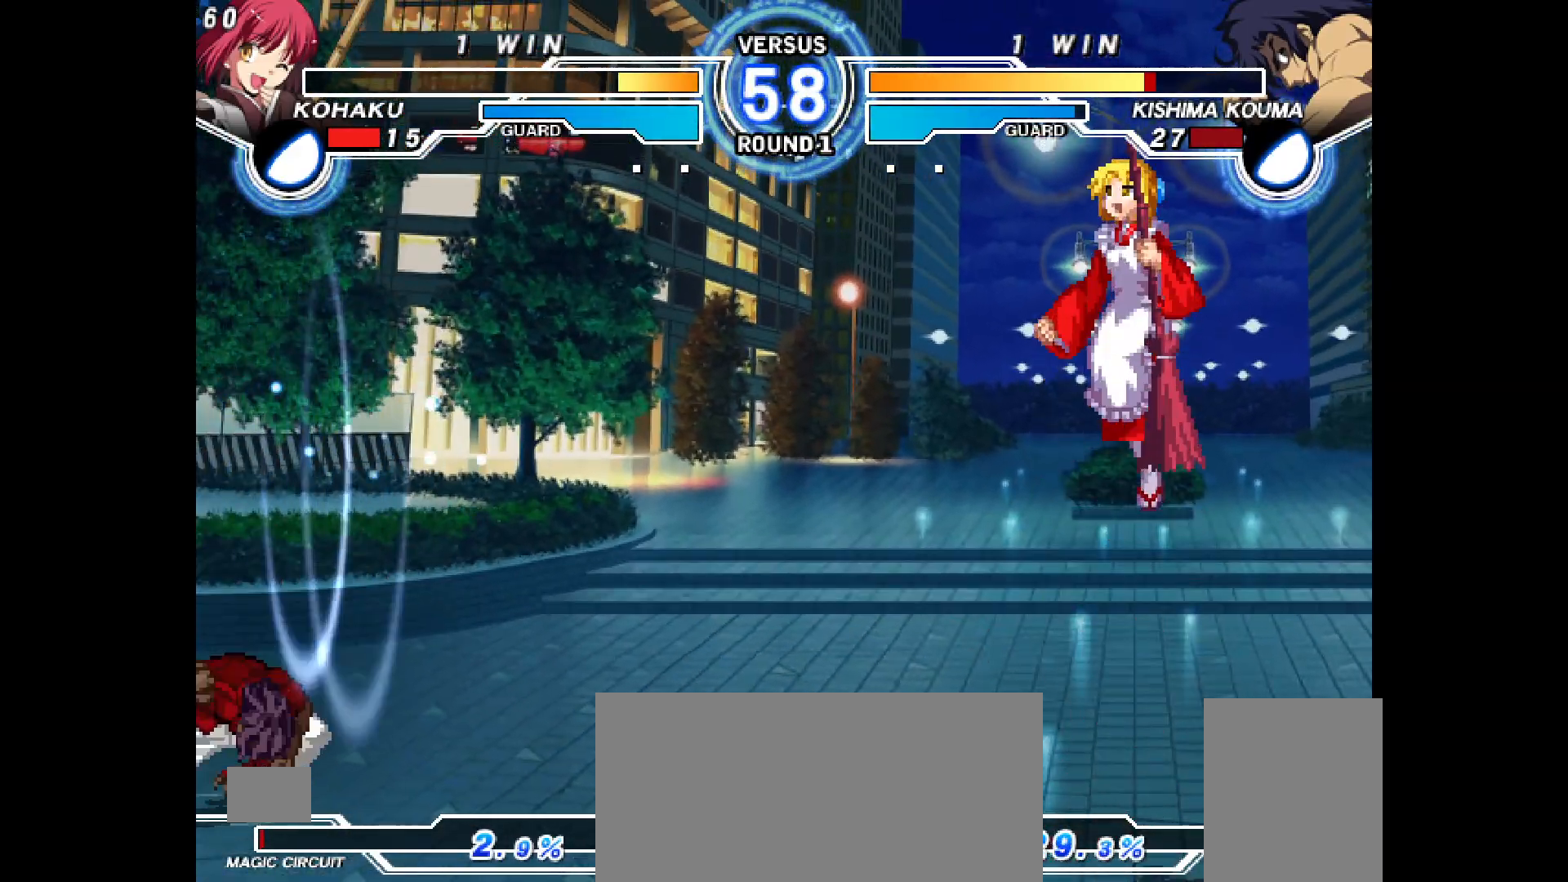
{"buttons": ["SQUARE"], "events": [[333, "TRIANGLE", "down"], [383, "DPAD_LEFT", "up"], [400, "TRIANGLE", "up"], [467, "SQUARE", "down"]]}
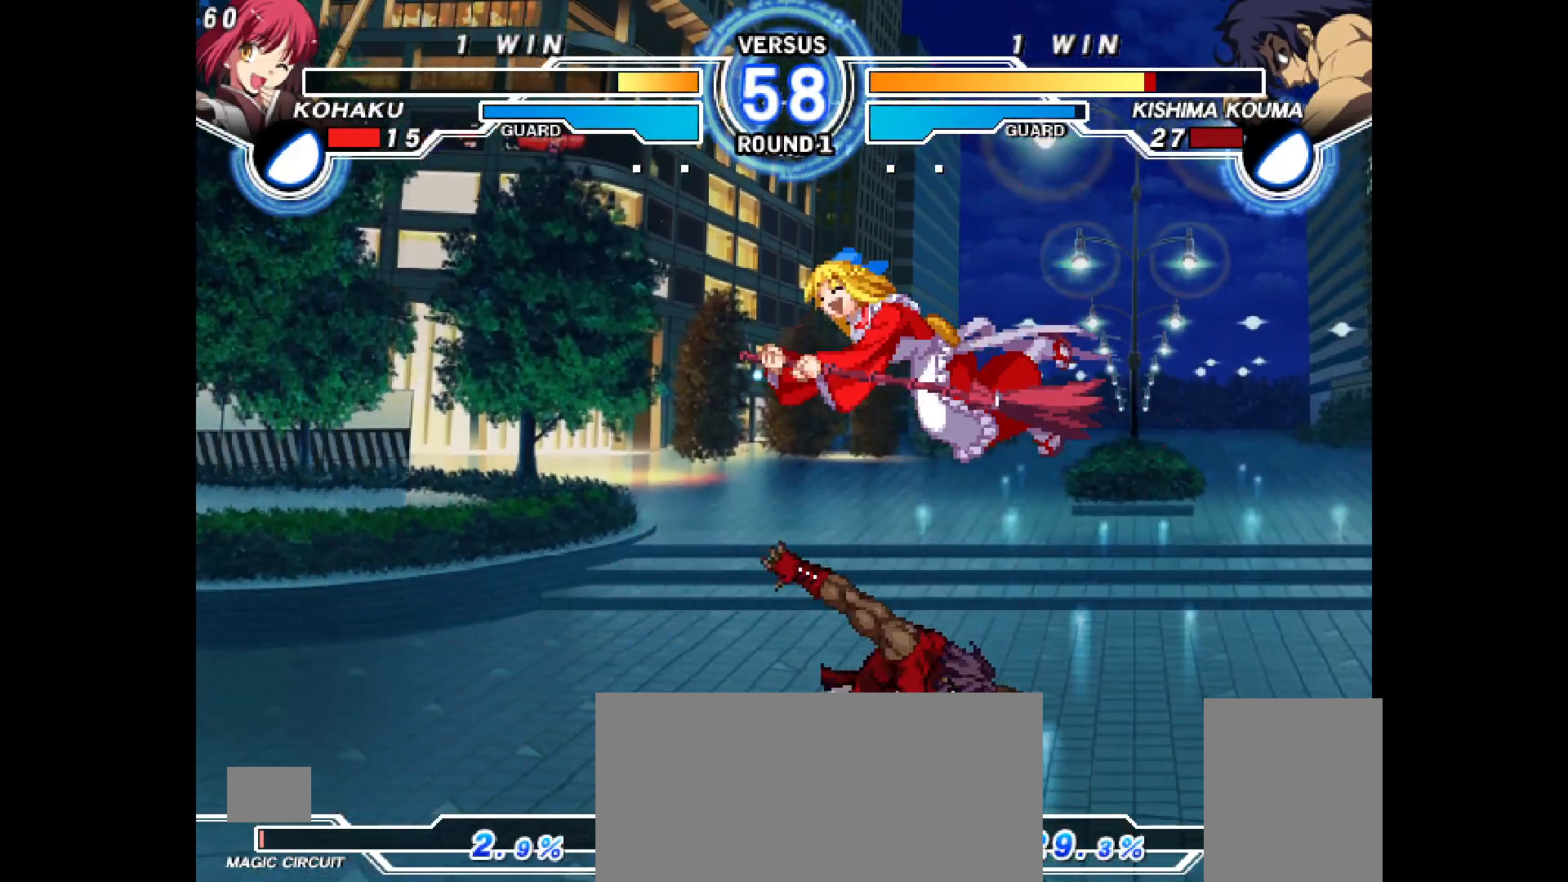
{"buttons": ["CROSS", "DPAD_DOWN", "DPAD_LEFT"]}
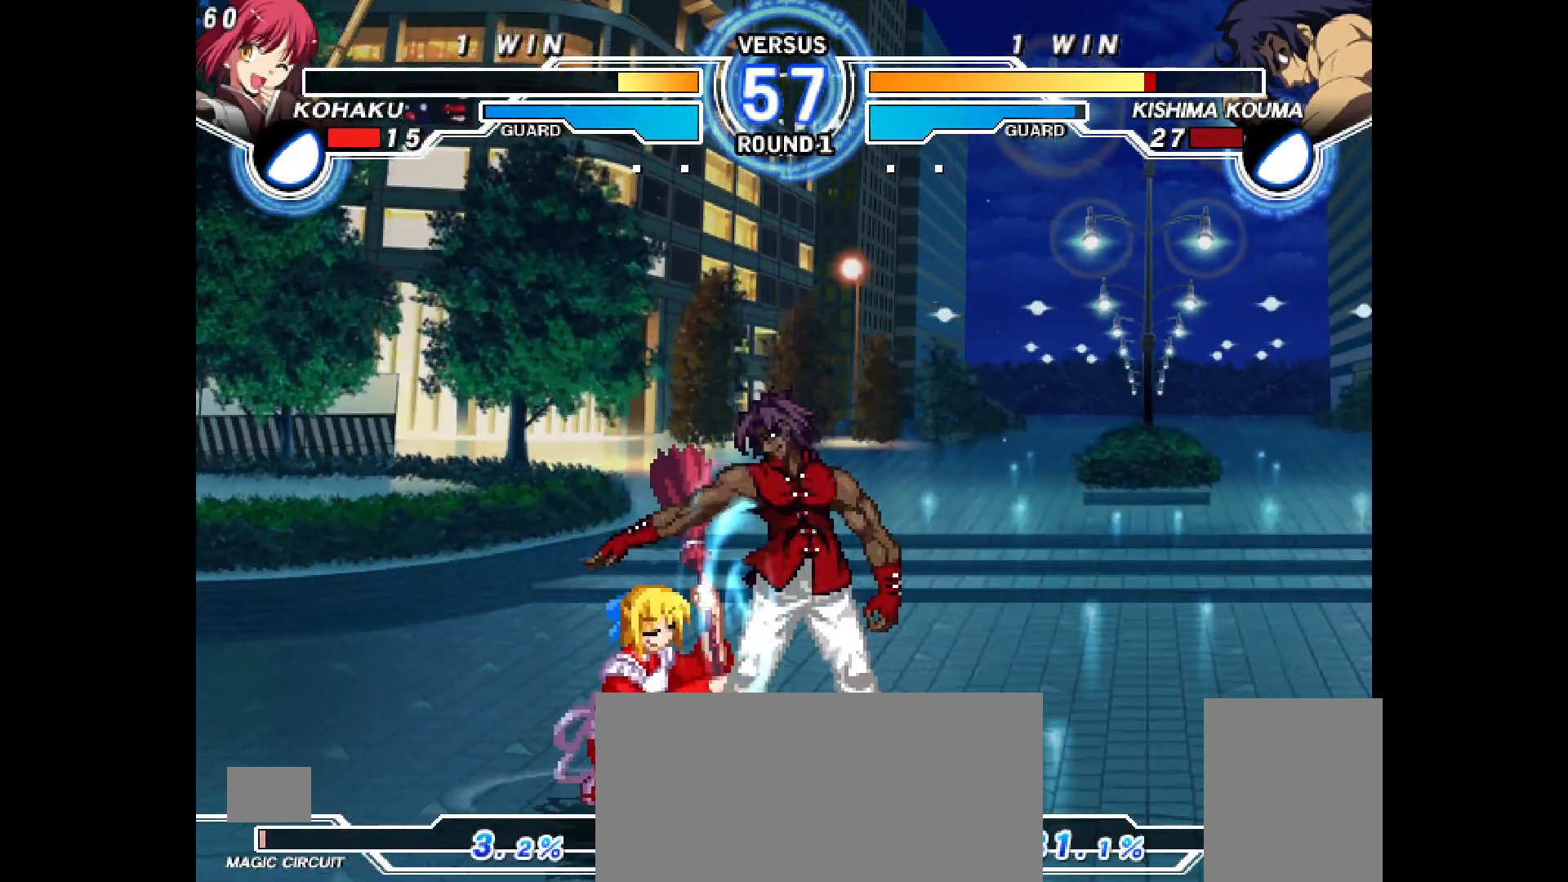
{"buttons": ["DPAD_DOWN", "DPAD_LEFT"], "events": [[33, "CROSS", "up"], [117, "CIRCLE", "down"], [300, "CIRCLE", "up"], [400, "R1", "down"], [467, "R1", "up"]]}
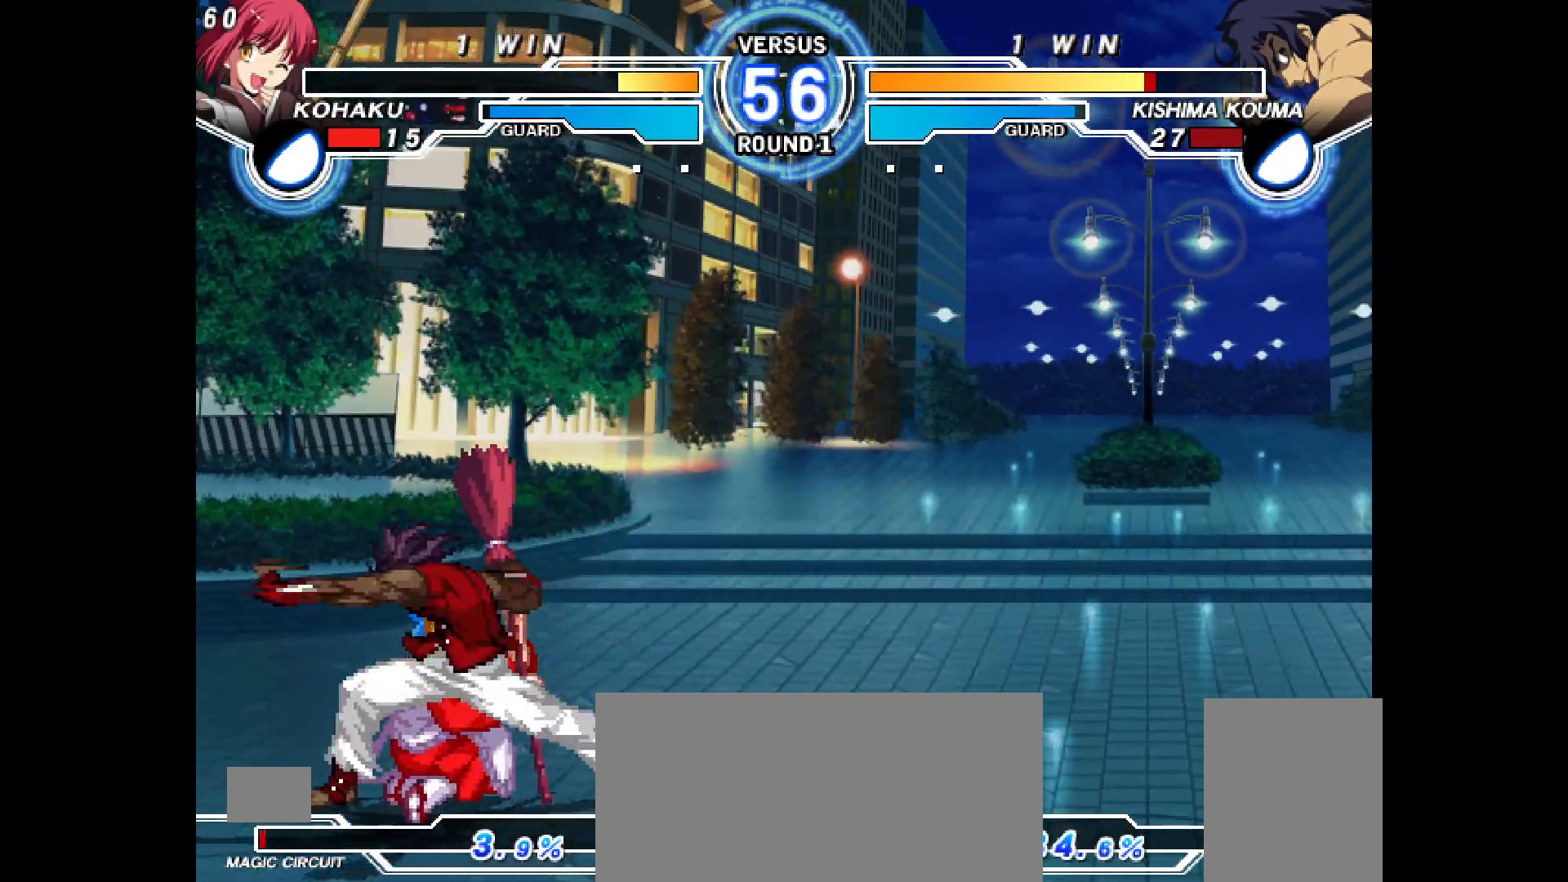
{"buttons": ["DPAD_DOWN", "DPAD_LEFT"], "events": []}
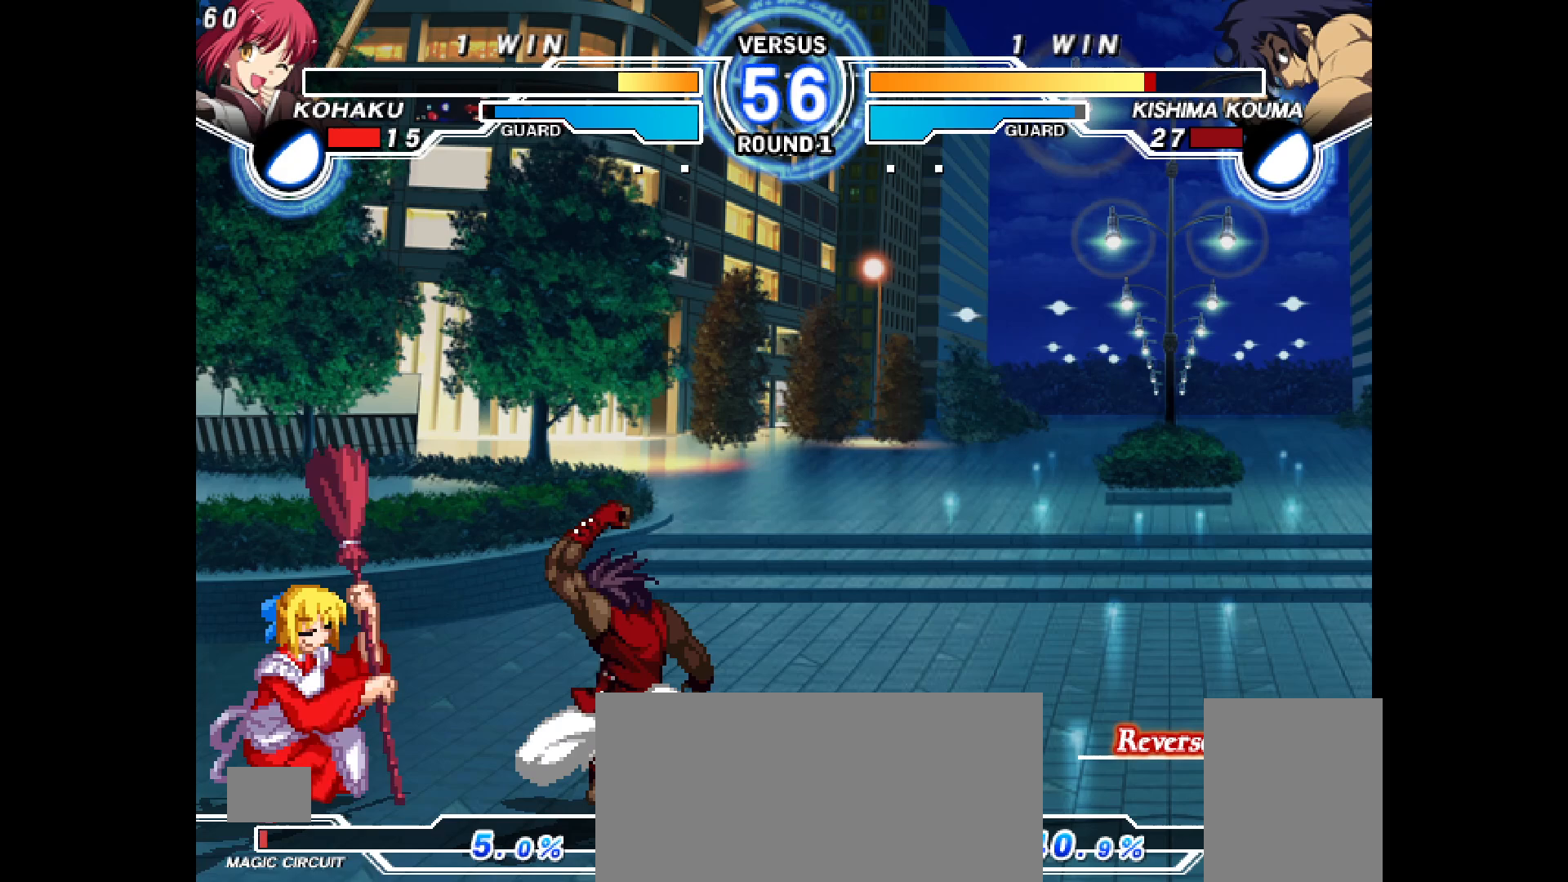
{"buttons": ["DPAD_DOWN", "DPAD_LEFT"], "events": []}
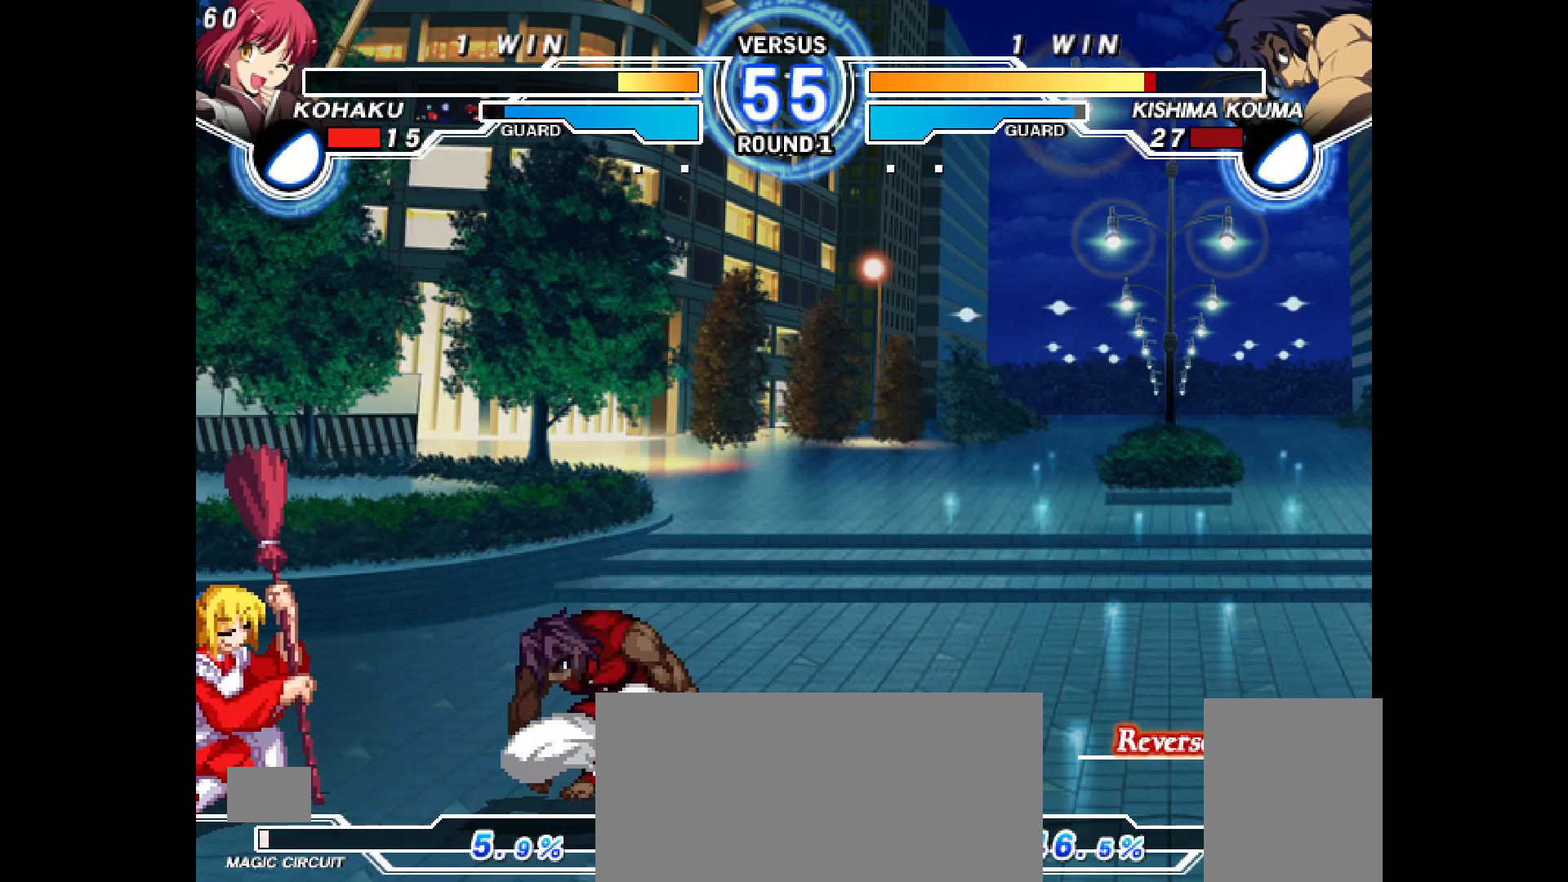
{"buttons": ["DPAD_DOWN", "DPAD_LEFT"], "events": [[250, "DPAD_DOWN", "up"], [250, "DPAD_UP", "down"], [367, "DPAD_DOWN", "down"], [367, "DPAD_UP", "up"]]}
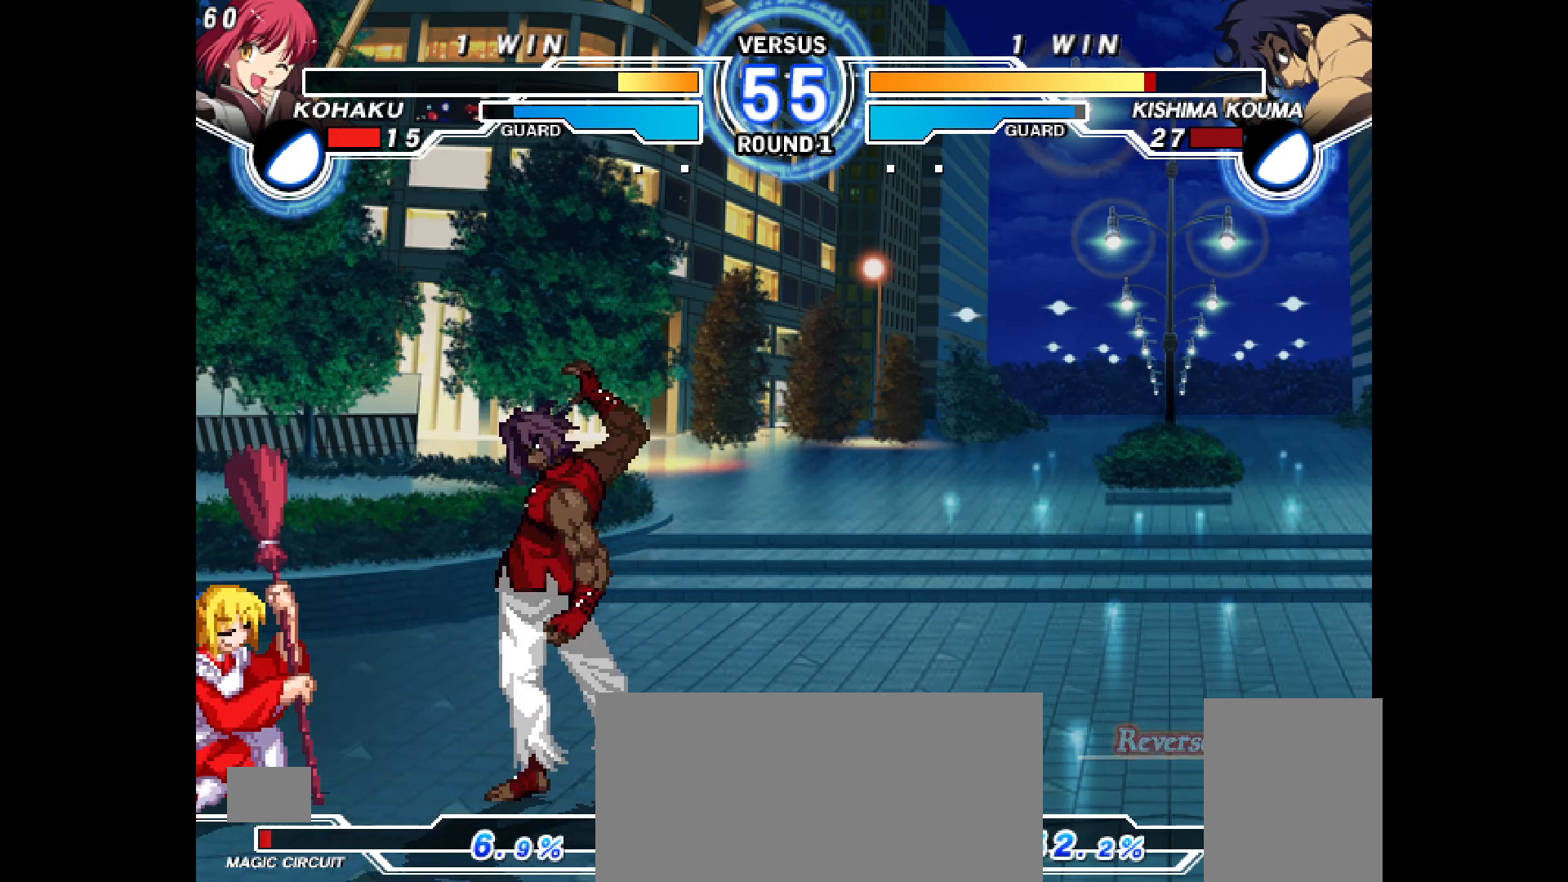
{"buttons": ["DPAD_DOWN", "DPAD_LEFT"], "events": []}
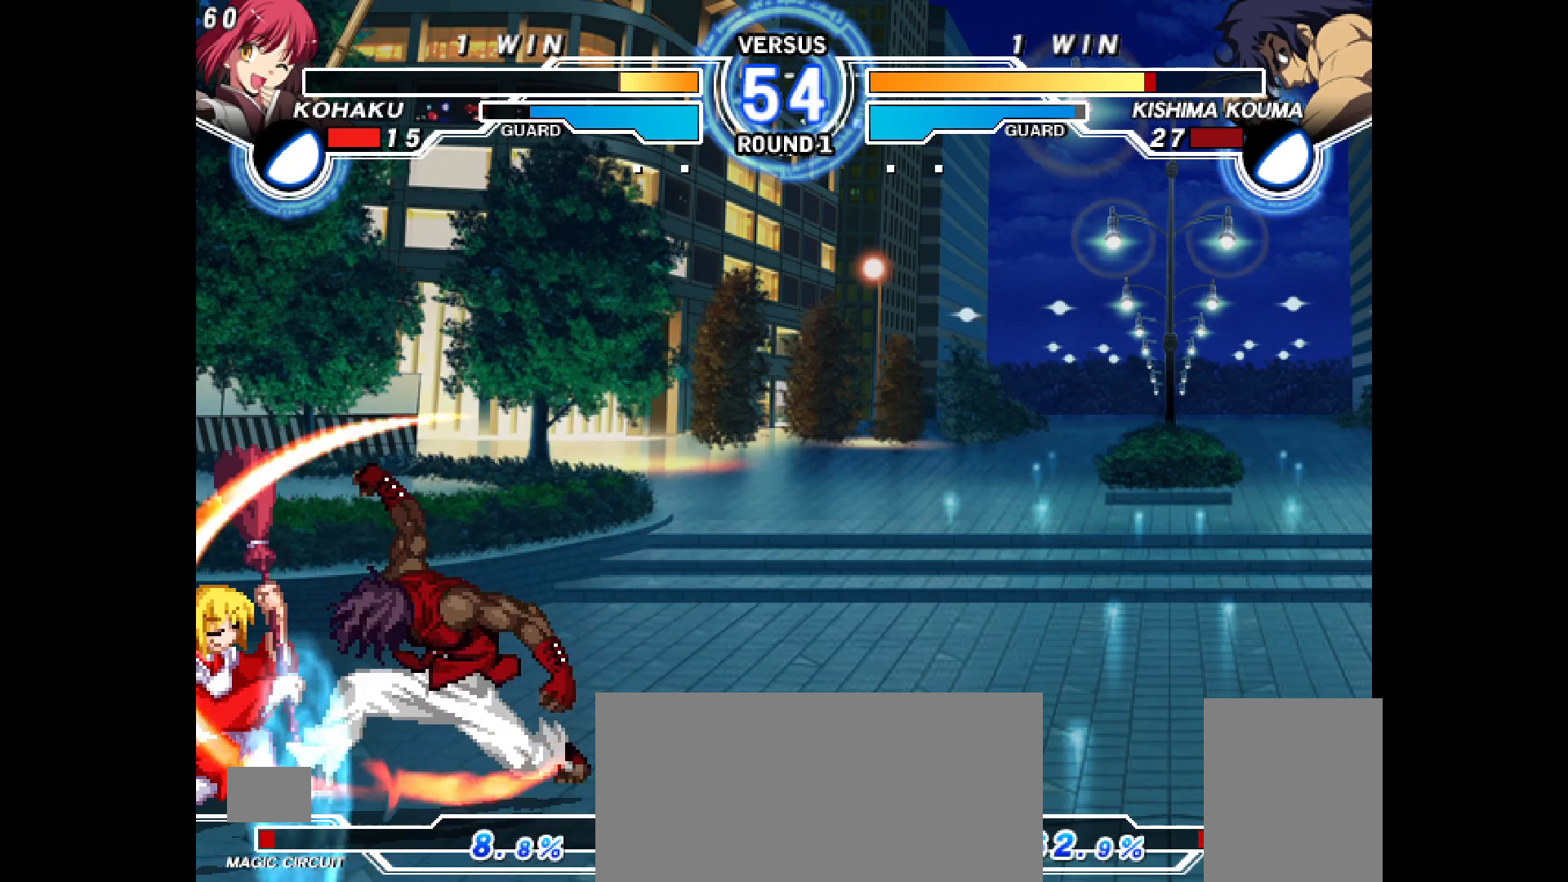
{"buttons": ["DPAD_DOWN", "DPAD_LEFT"], "events": []}
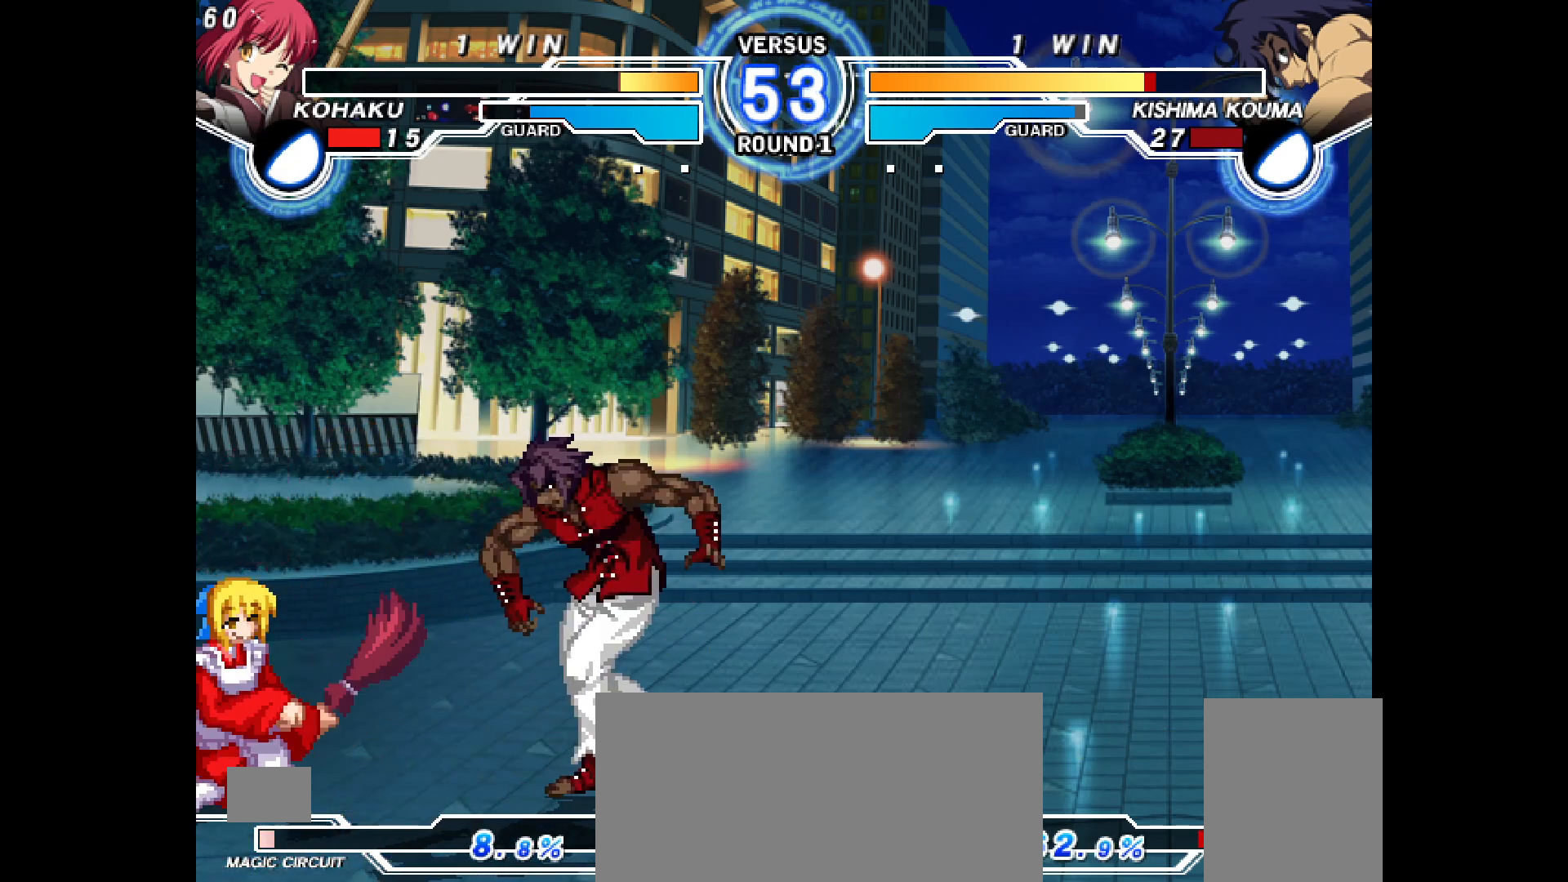
{"buttons": ["DPAD_DOWN", "DPAD_LEFT"], "events": [[67, "DPAD_DOWN", "up"], [183, "R1", "down"], [383, "DPAD_DOWN", "down"], [417, "R1", "up"]]}
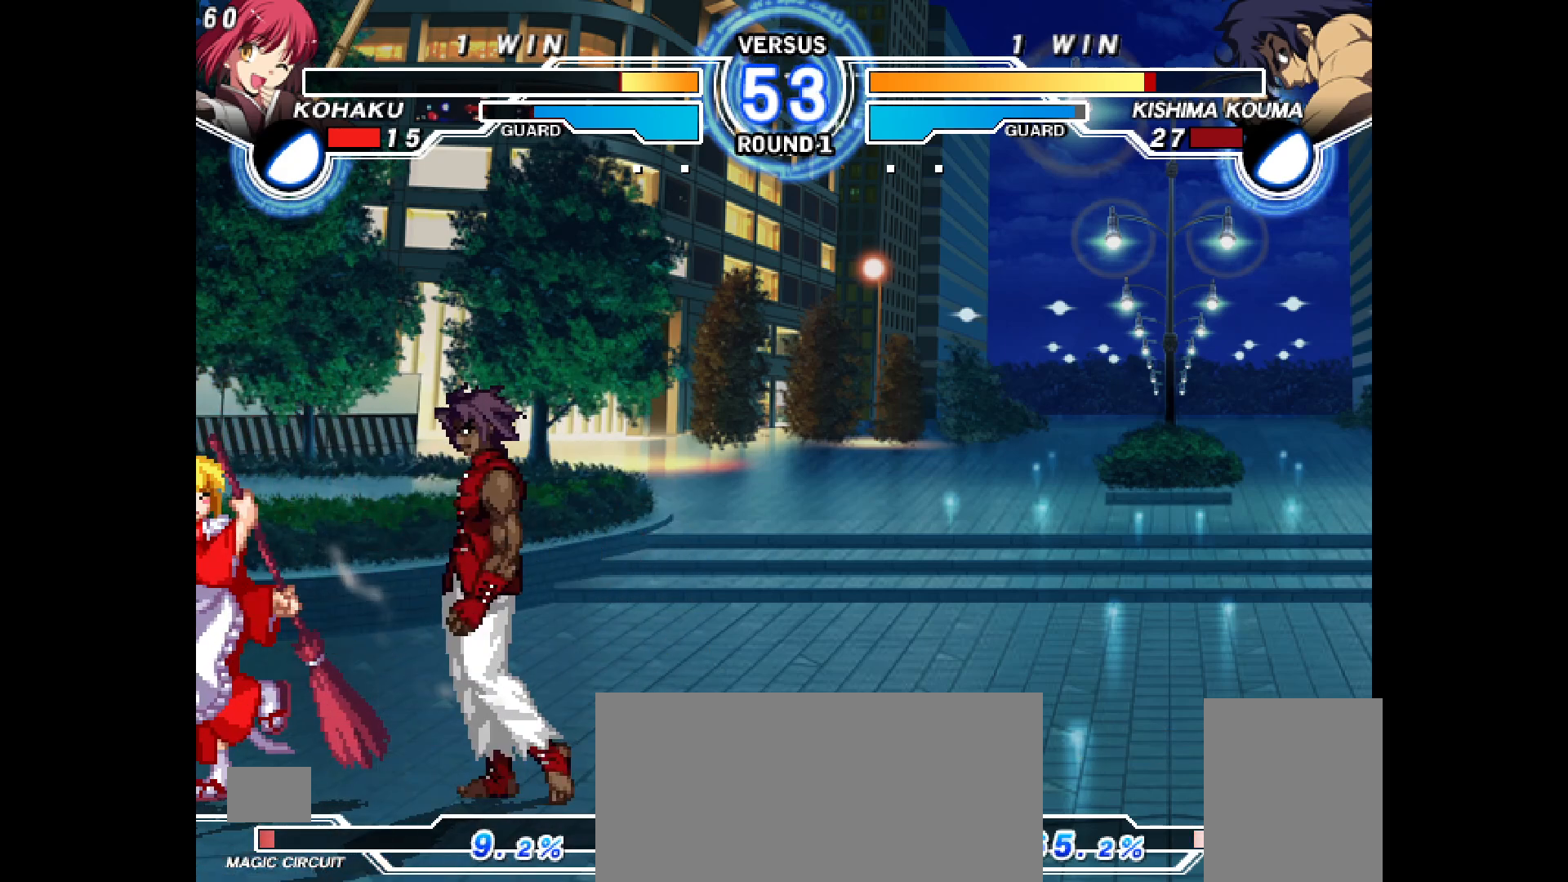
{"buttons": ["DPAD_DOWN", "DPAD_LEFT"], "events": []}